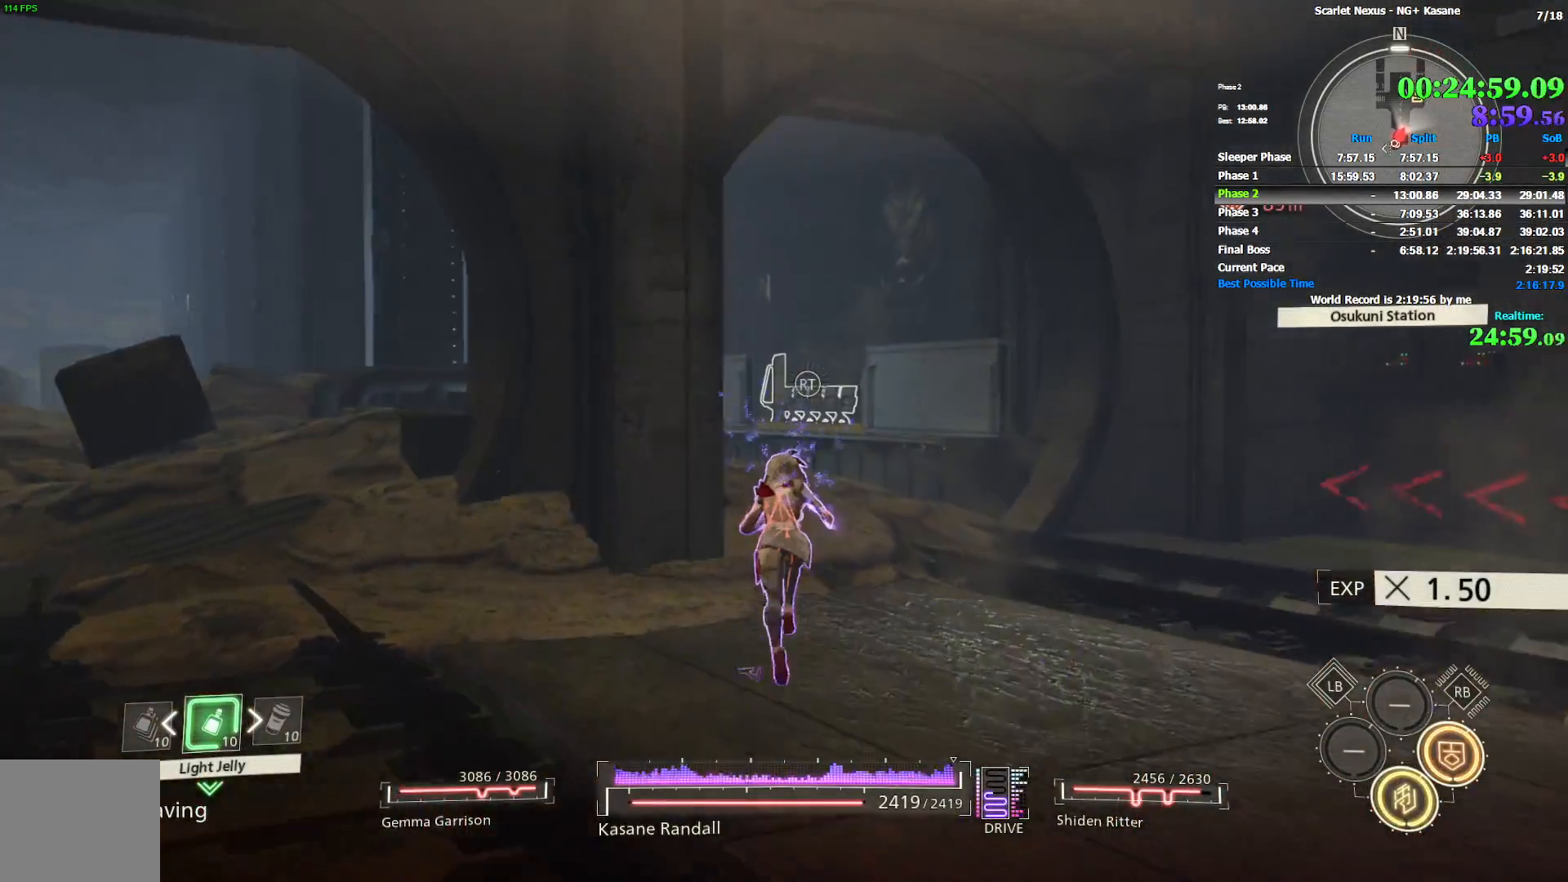
Gameplay with a controller (PlayStation layout); each line is a JSON object with the inputs held at the frame after it (dt_ms = milliseconds from this image to that frame). "events" lists button and stick changes between this image and that frame as [ms after this image, input, new state], when the widget could be followed in between.
{"dt_ms": 500, "buttons": [], "left_stick": "up", "right_stick": "center", "events": [[333, "right_stick", "left"], [500, "right_stick", "center"]]}
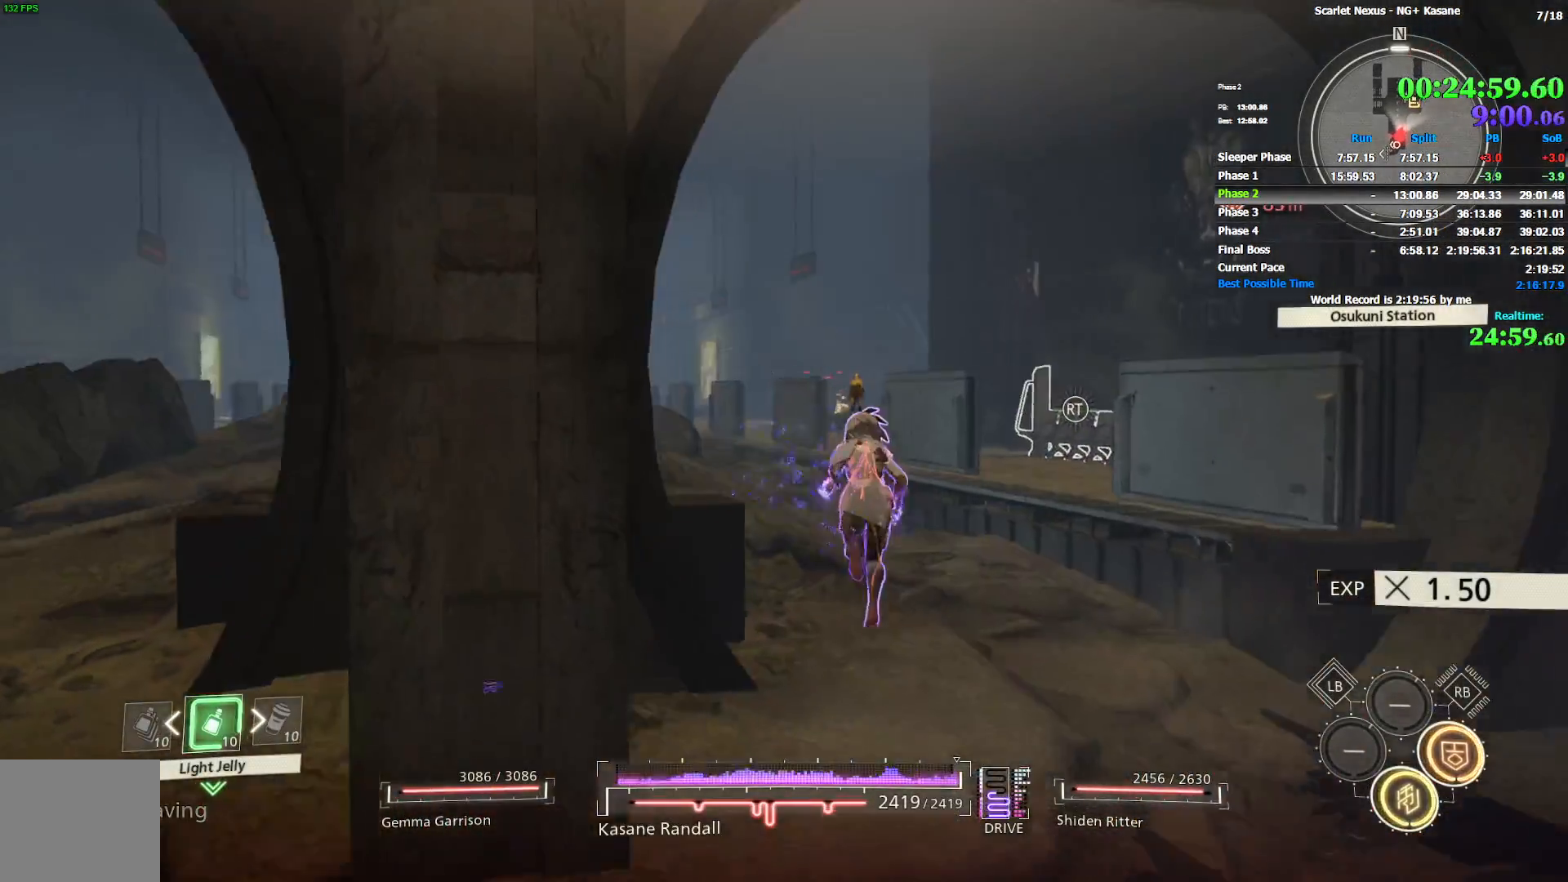
{"dt_ms": 500, "buttons": [], "left_stick": "up", "right_stick": "center", "events": []}
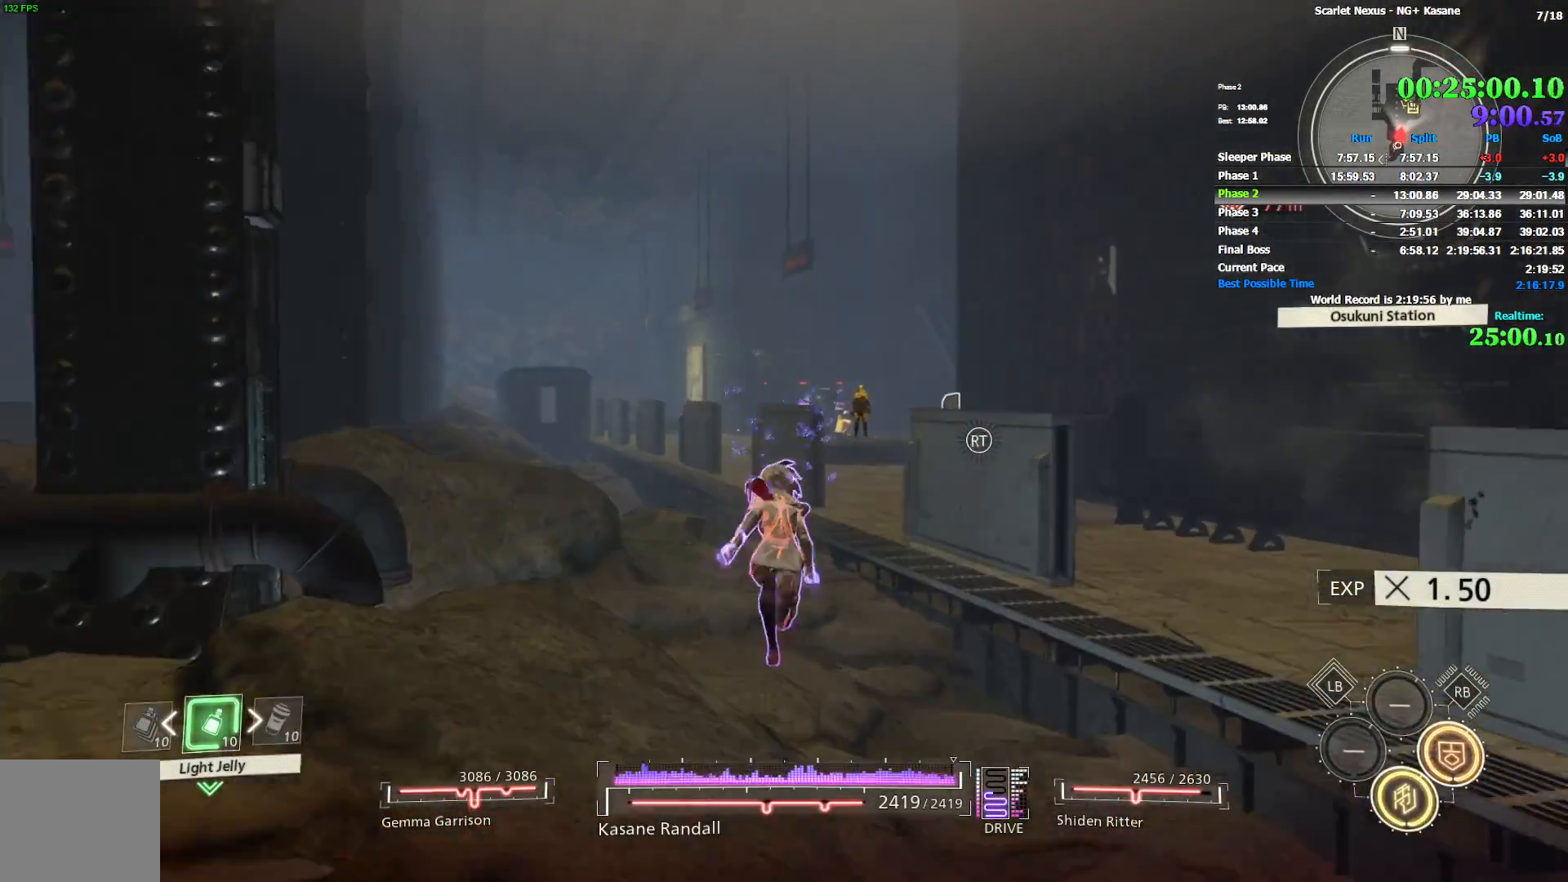
{"dt_ms": 500, "buttons": [], "left_stick": "up", "right_stick": "right", "events": [[183, "right_stick", "right"], [333, "right_stick", "center"], [450, "right_stick", "right"]]}
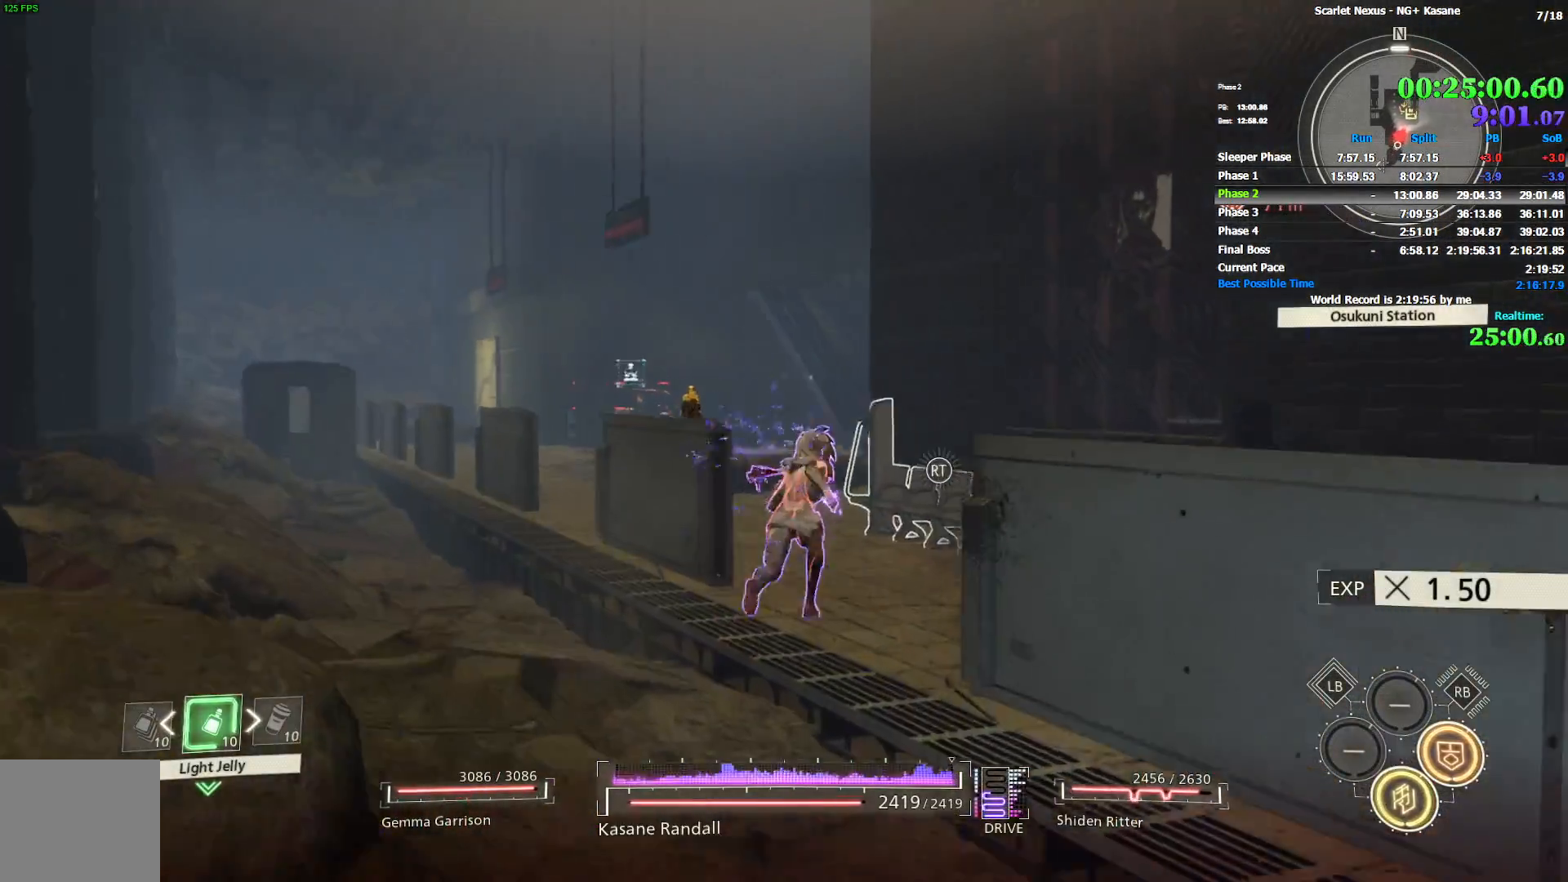
{"dt_ms": 500, "buttons": [], "left_stick": "up", "right_stick": "center", "events": [[33, "right_stick", "center"], [217, "right_stick", "left"], [283, "right_stick", "center"]]}
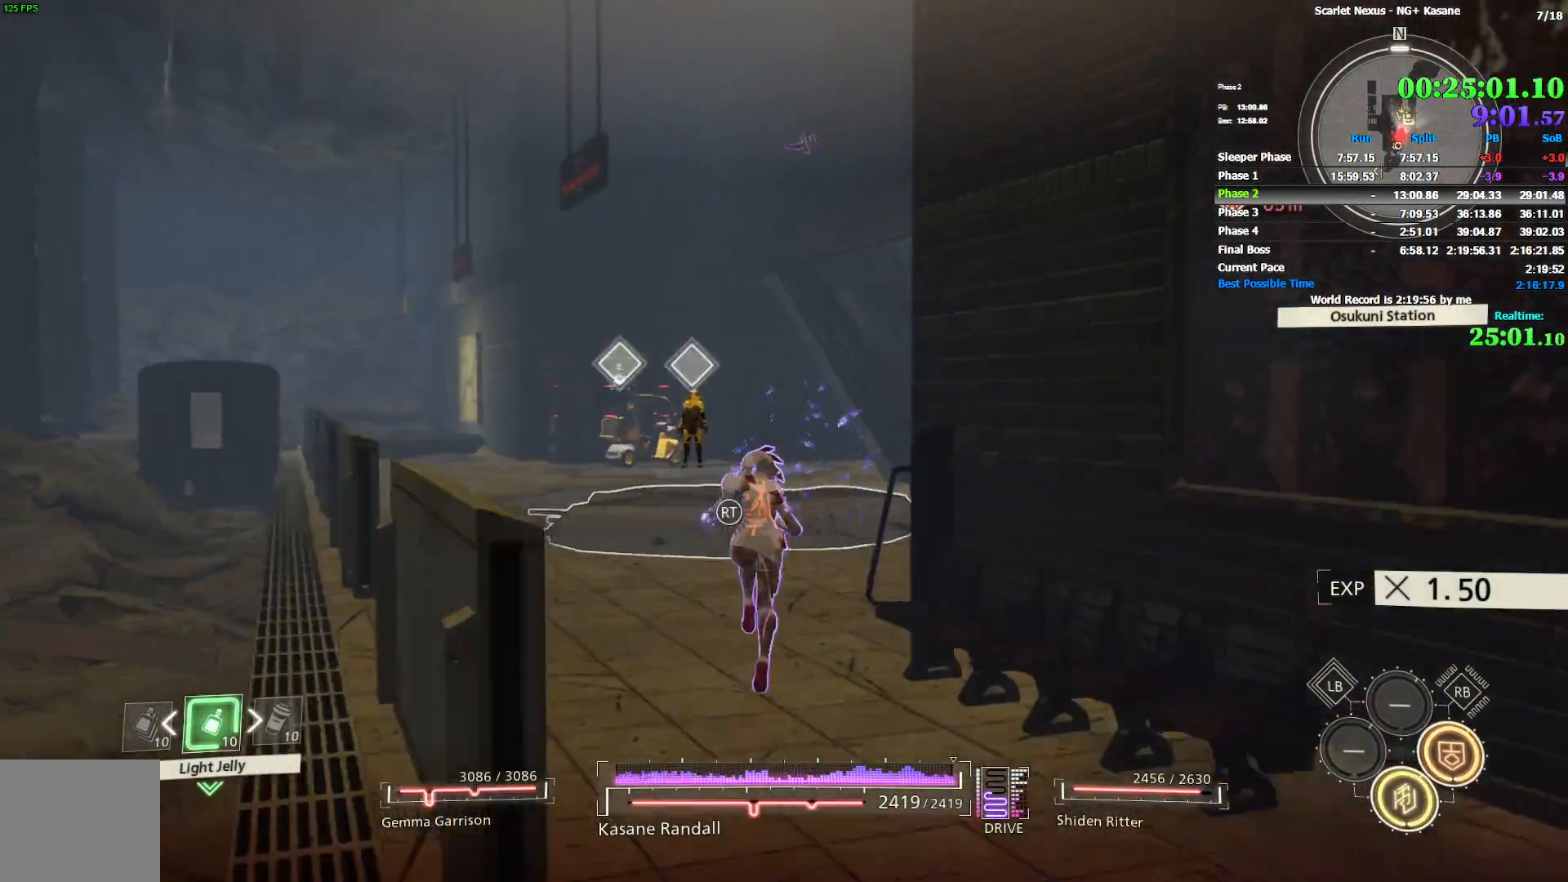
{"dt_ms": 1000, "buttons": [], "left_stick": "up", "right_stick": "center", "events": [[133, "right_stick", "right"], [217, "right_stick", "center"], [400, "right_stick", "right"], [517, "right_stick", "center"]]}
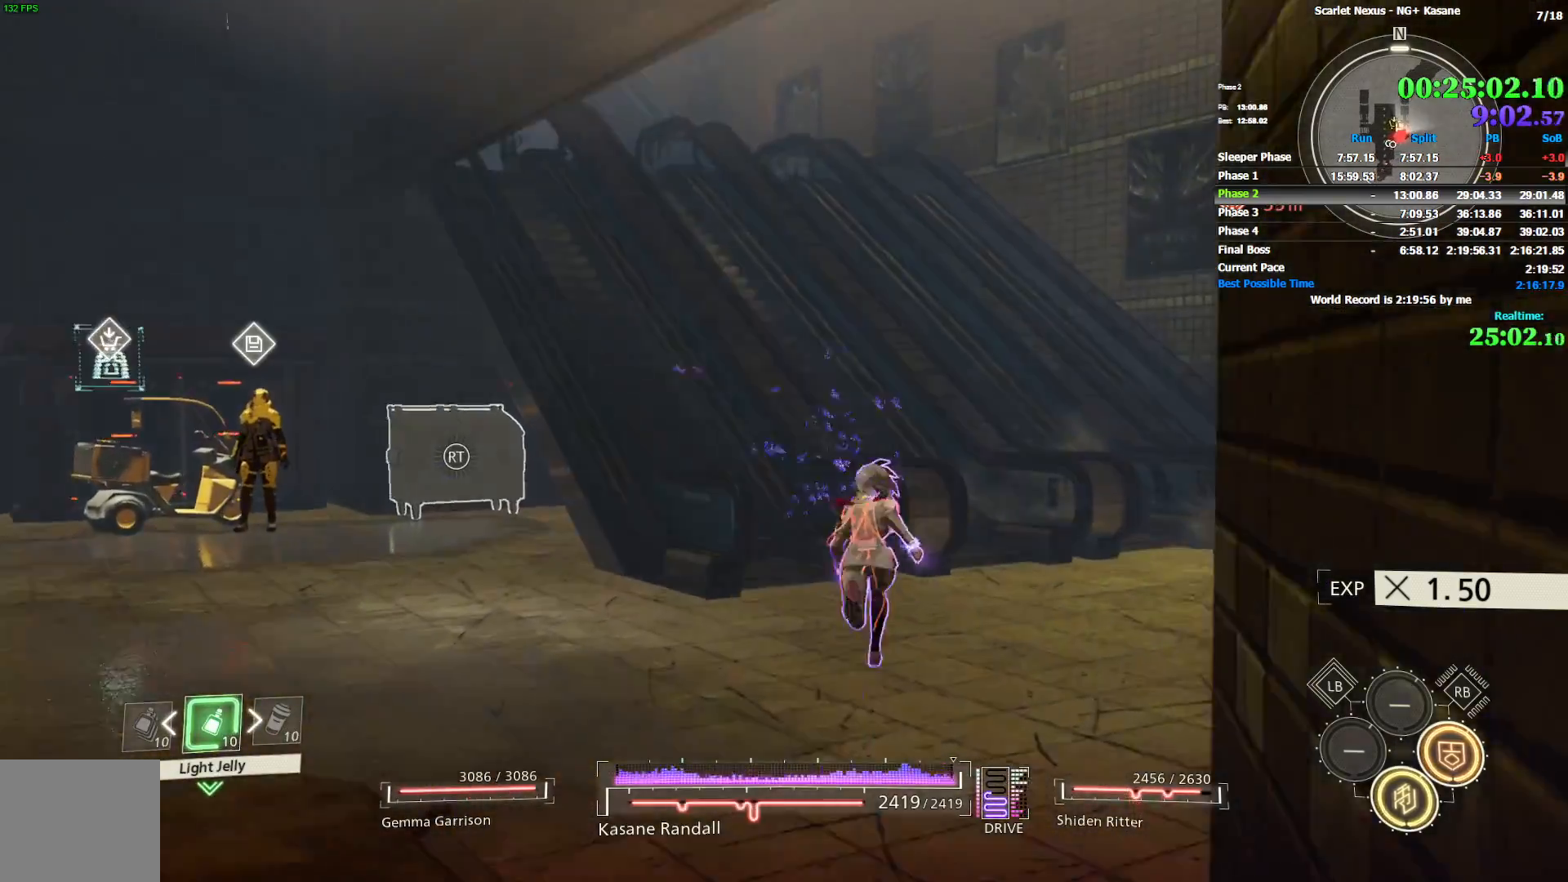
{"dt_ms": 500, "buttons": [], "left_stick": "up", "right_stick": "center", "events": [[150, "right_stick", "left"], [417, "right_stick", "center"]]}
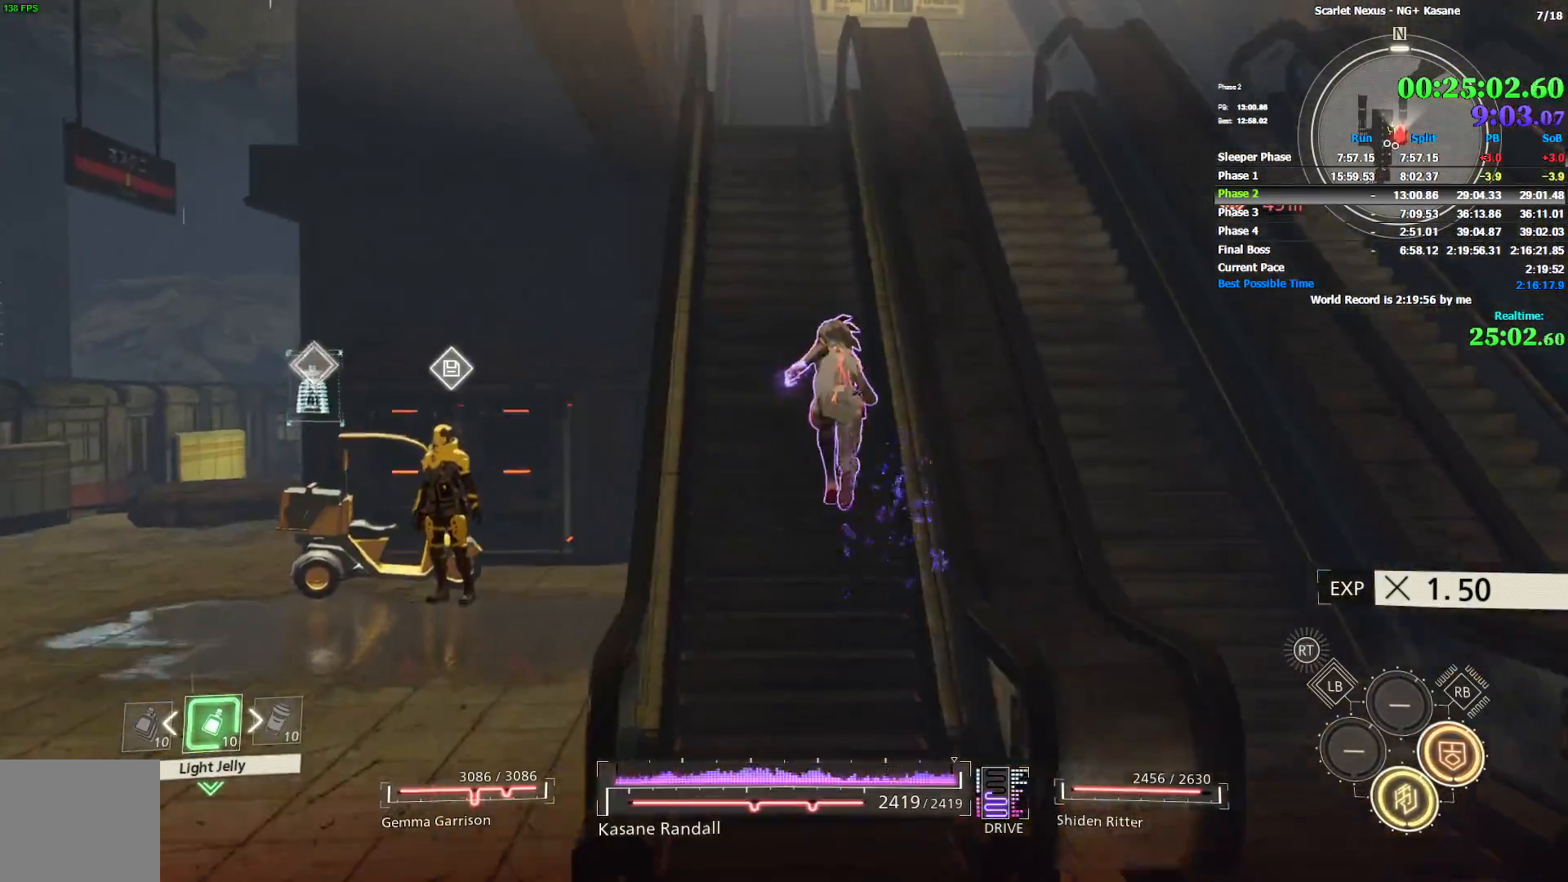
{"dt_ms": 500, "buttons": [], "left_stick": "up", "right_stick": "center", "events": []}
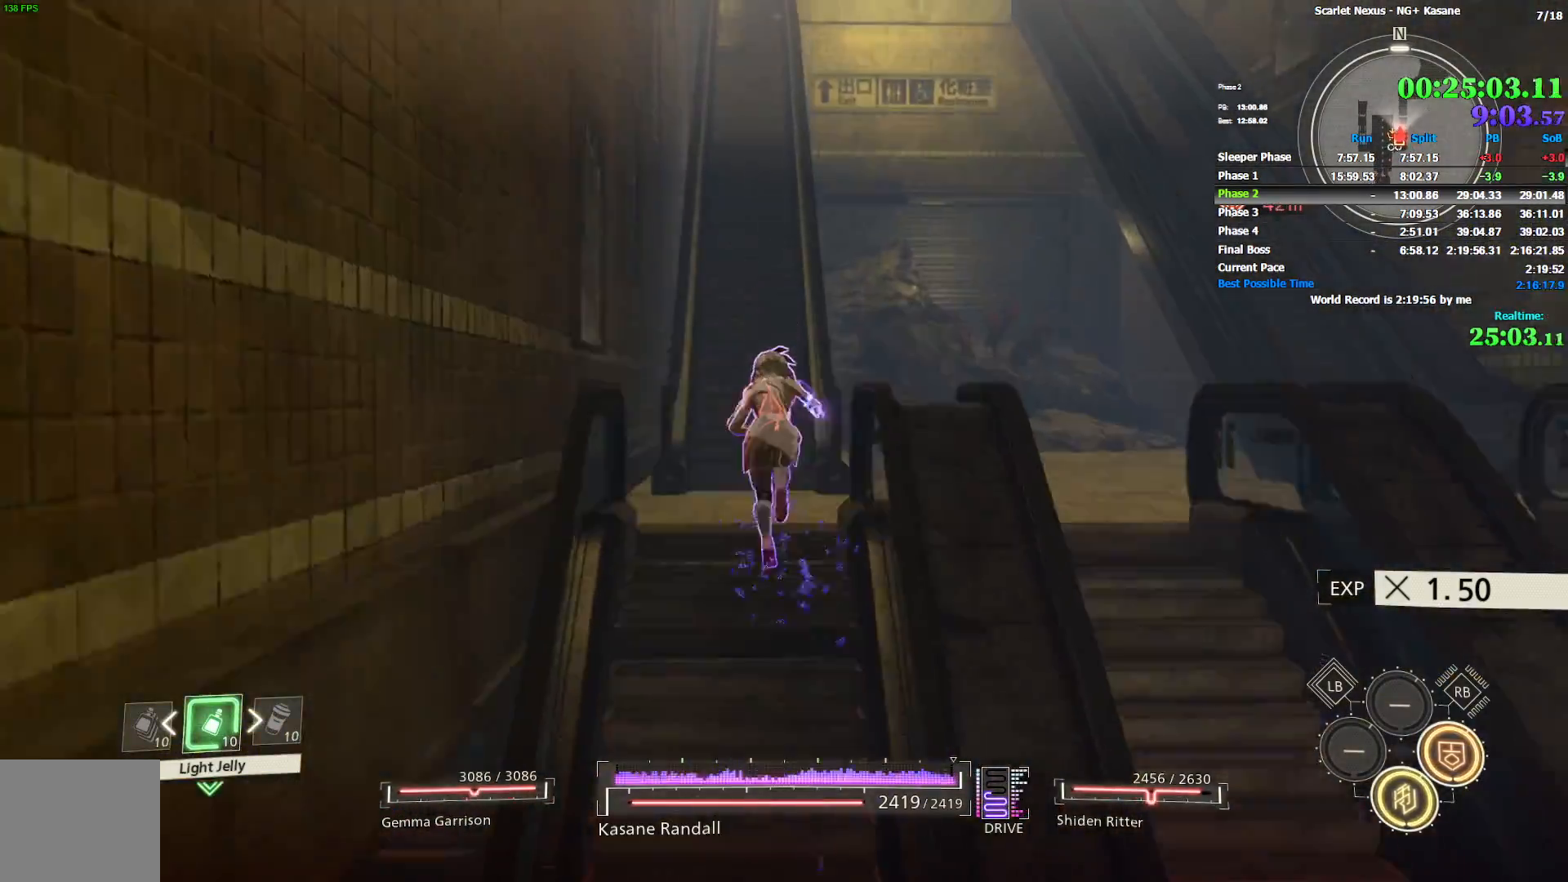
{"dt_ms": 500, "buttons": [], "left_stick": "up", "right_stick": "center", "events": []}
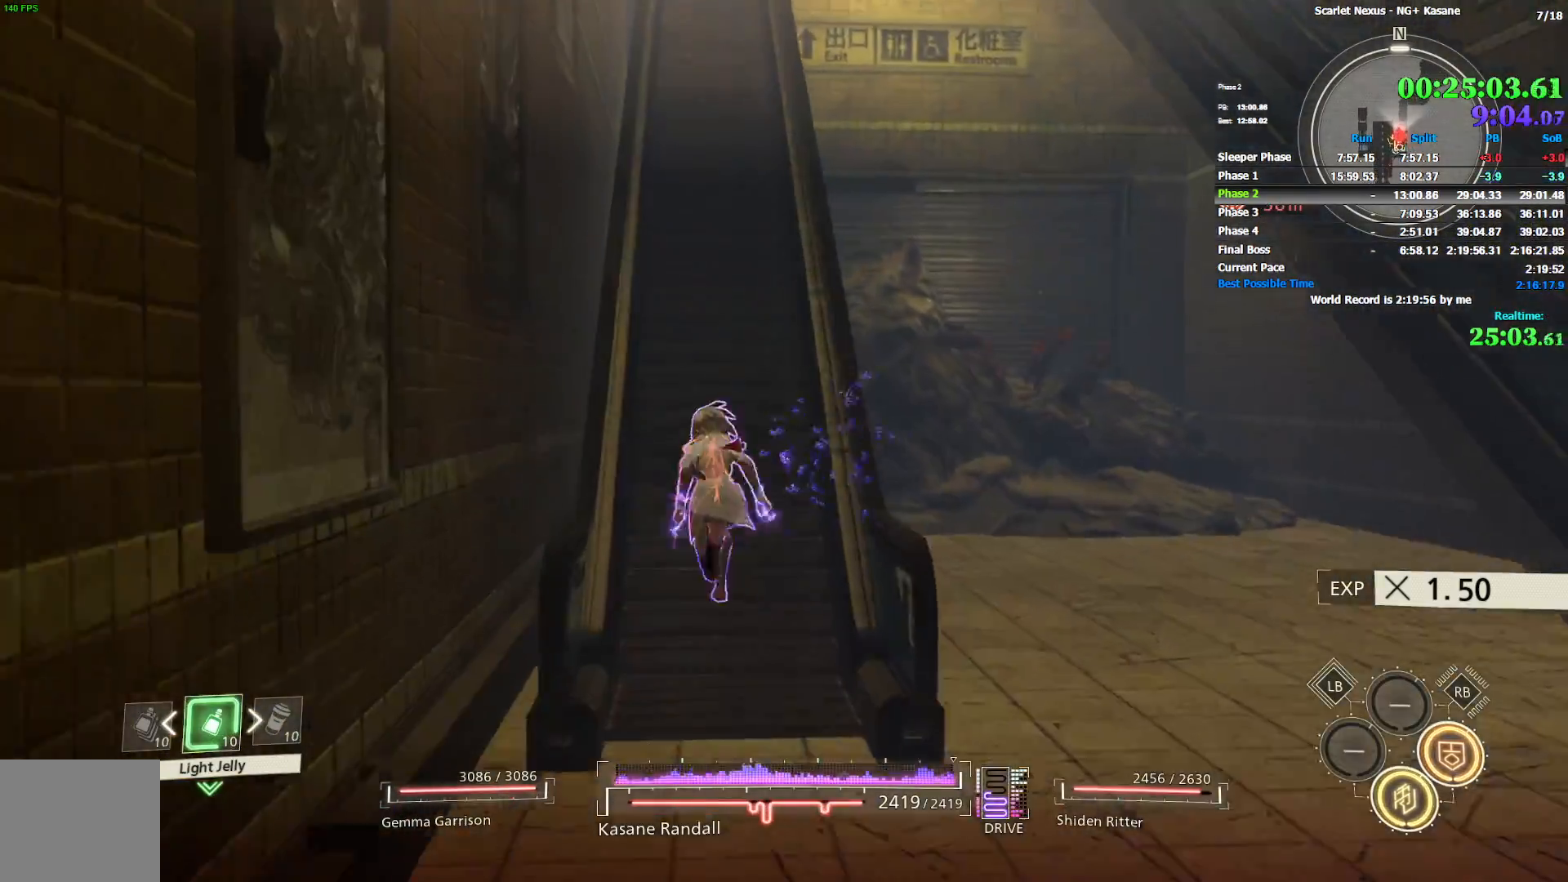
{"dt_ms": 500, "buttons": [], "left_stick": "up", "right_stick": "center", "events": [[133, "right_stick", "up"], [300, "right_stick", "center"]]}
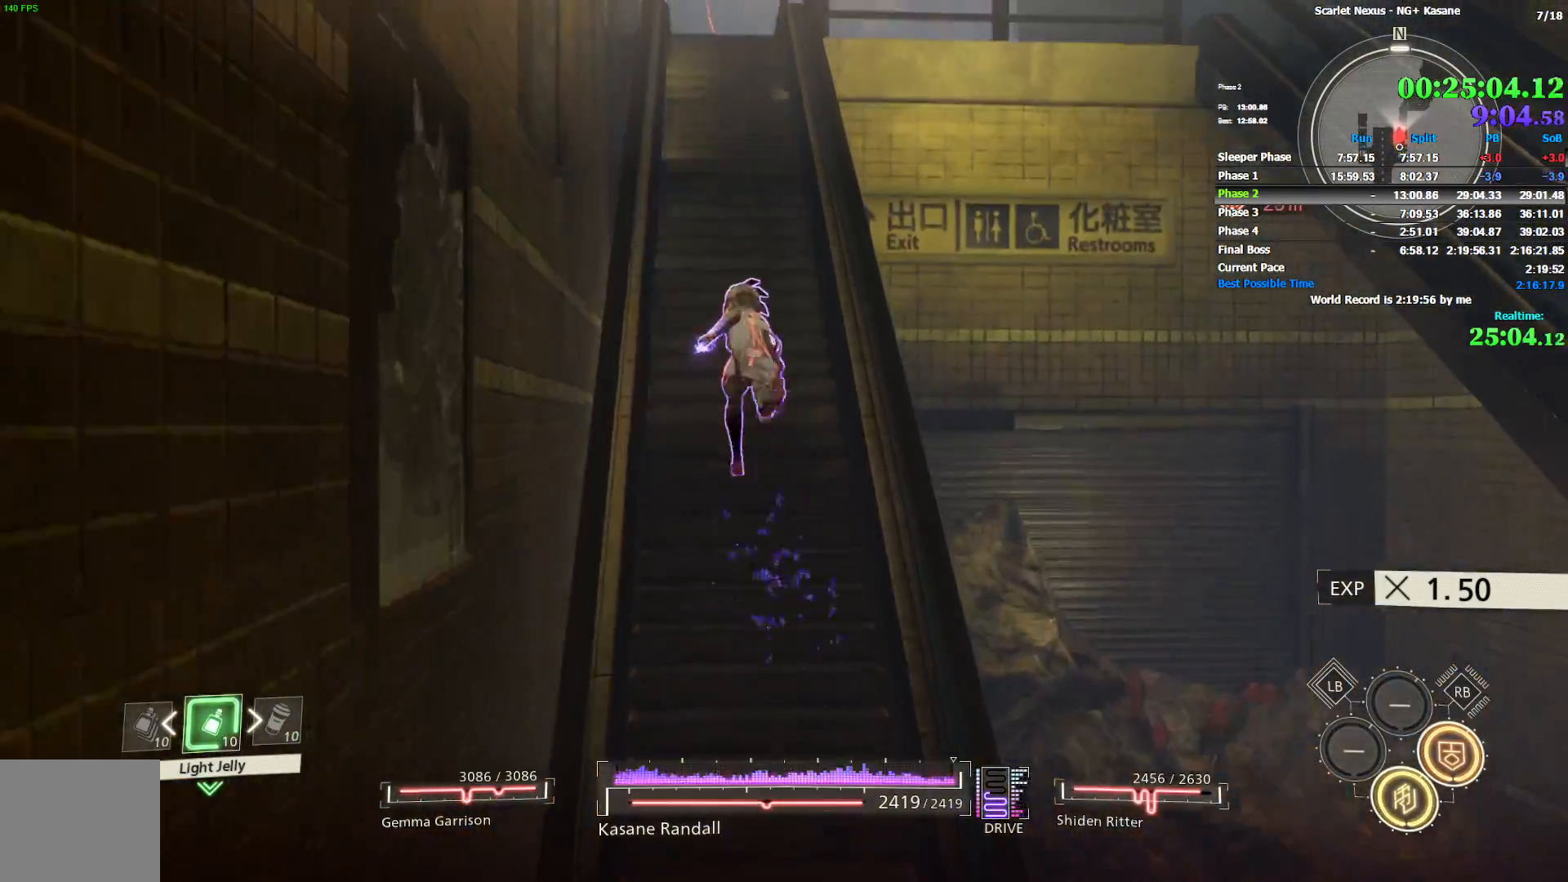
{"dt_ms": 500, "buttons": [], "left_stick": "up", "right_stick": "center", "events": []}
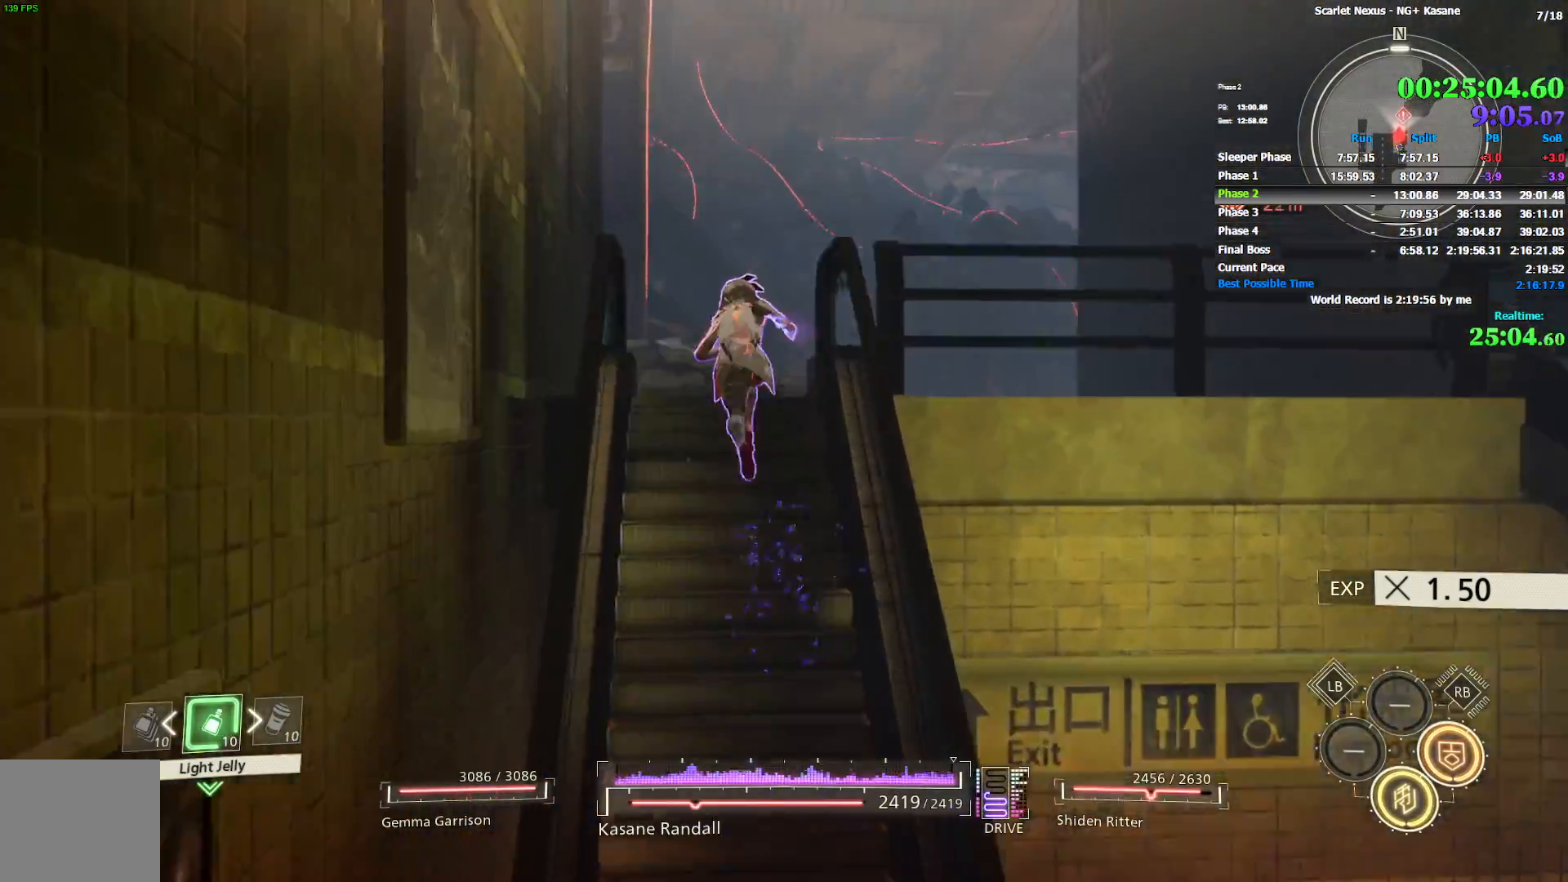
{"dt_ms": 500, "buttons": [], "left_stick": "up", "right_stick": "center", "events": [[267, "CROSS", "down"], [450, "CROSS", "up"]]}
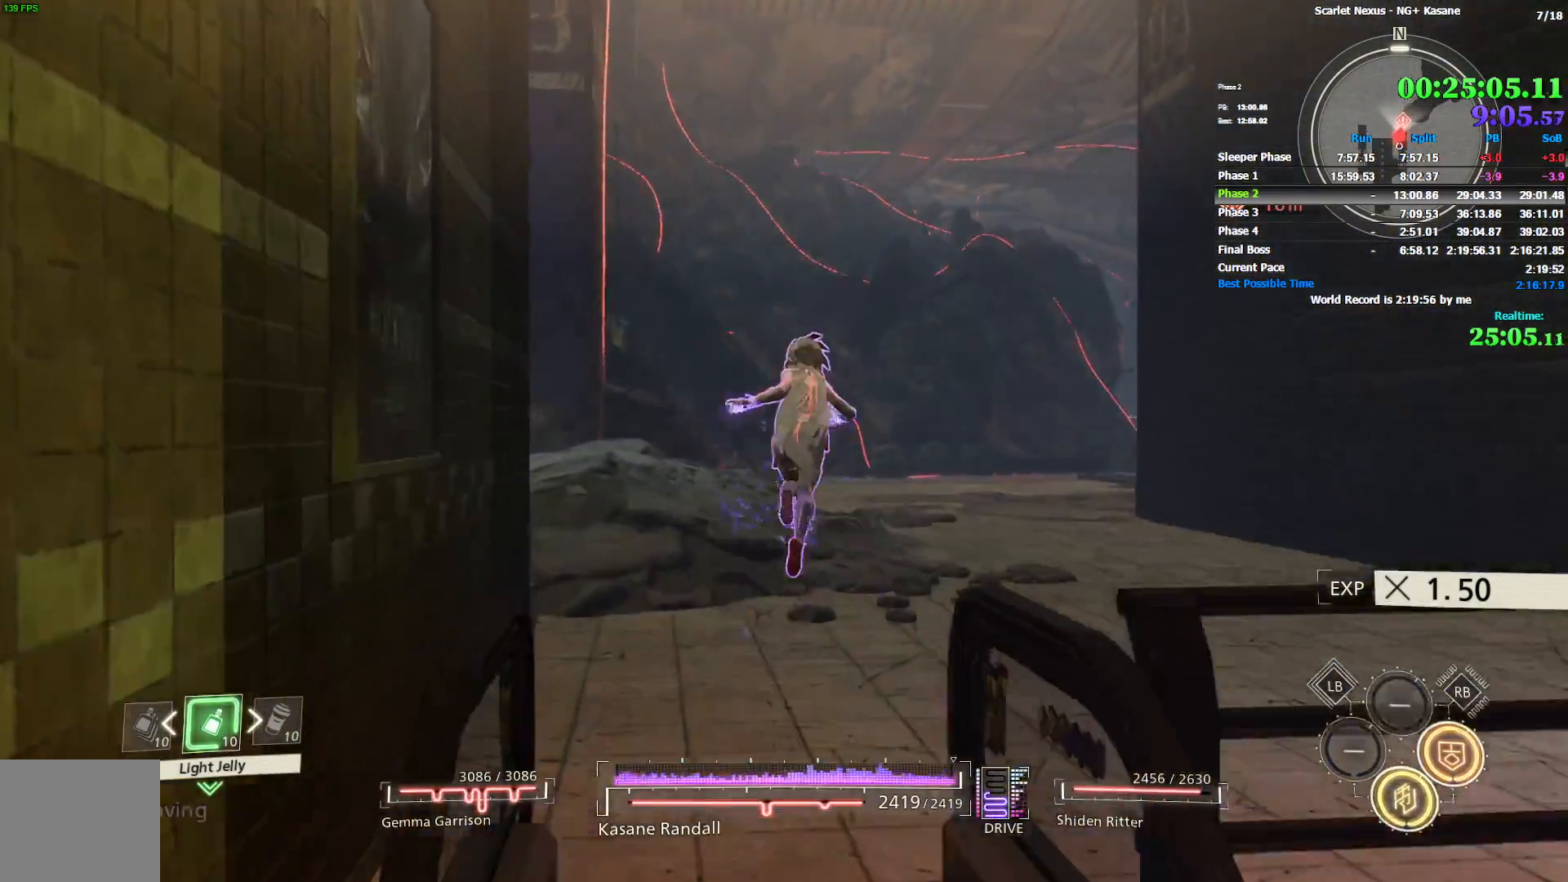
{"dt_ms": 500, "buttons": [], "left_stick": "up", "right_stick": "center", "events": [[50, "CROSS", "down"], [233, "CROSS", "up"]]}
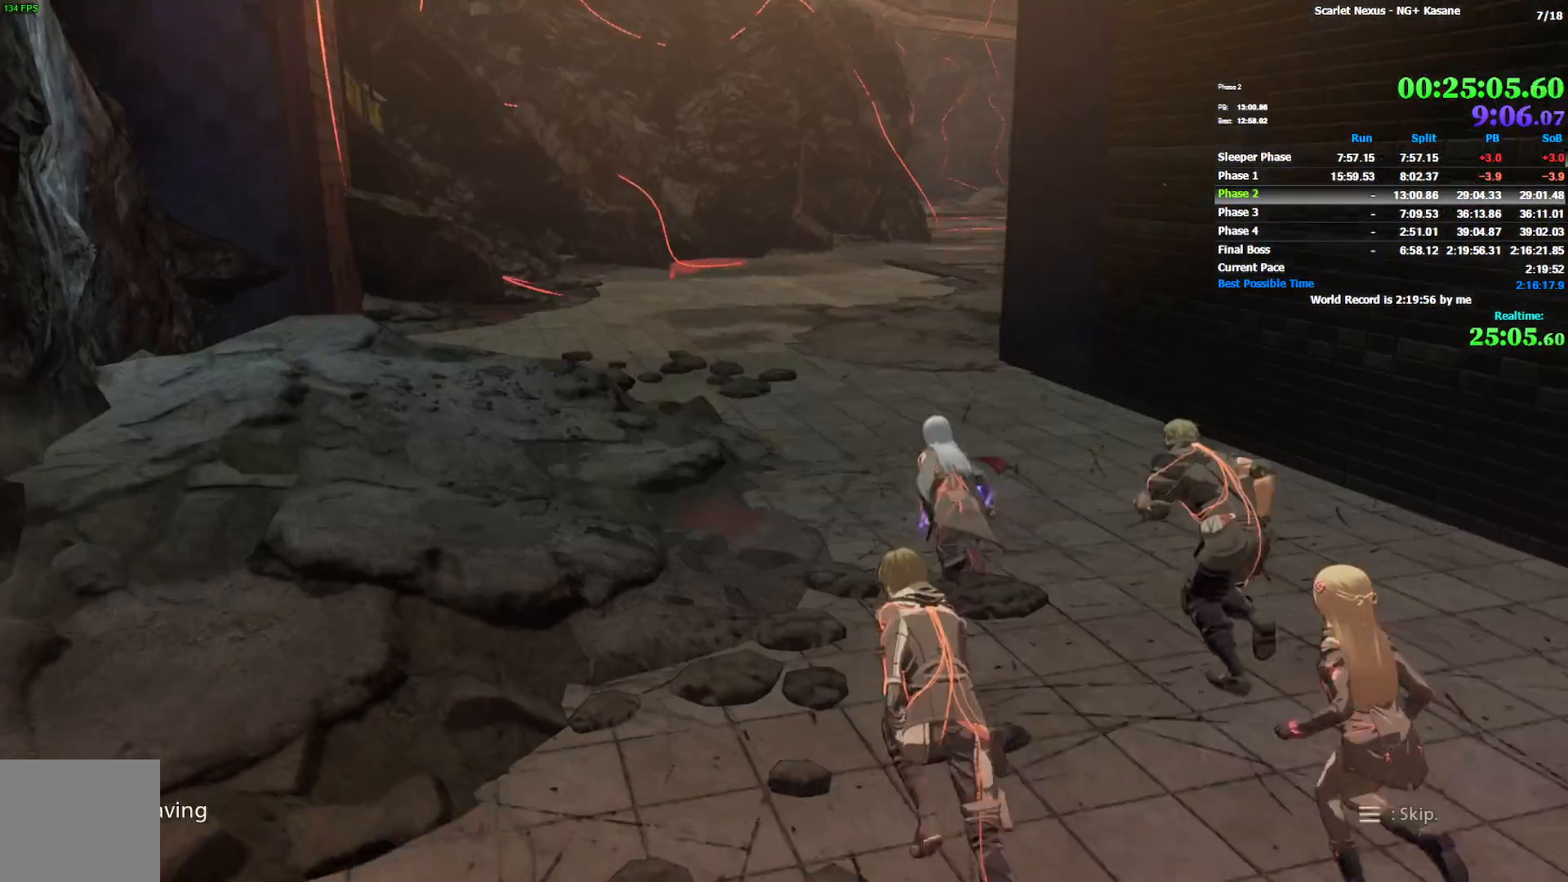
{"dt_ms": 500, "buttons": ["CROSS"], "left_stick": "center", "right_stick": "center", "events": [[33, "START", "down"], [50, "left_stick", "center"], [133, "START", "up"], [200, "START", "down"], [267, "START", "up"], [367, "DPAD_DOWN", "down"], [483, "DPAD_DOWN", "up"], [500, "CROSS", "down"]]}
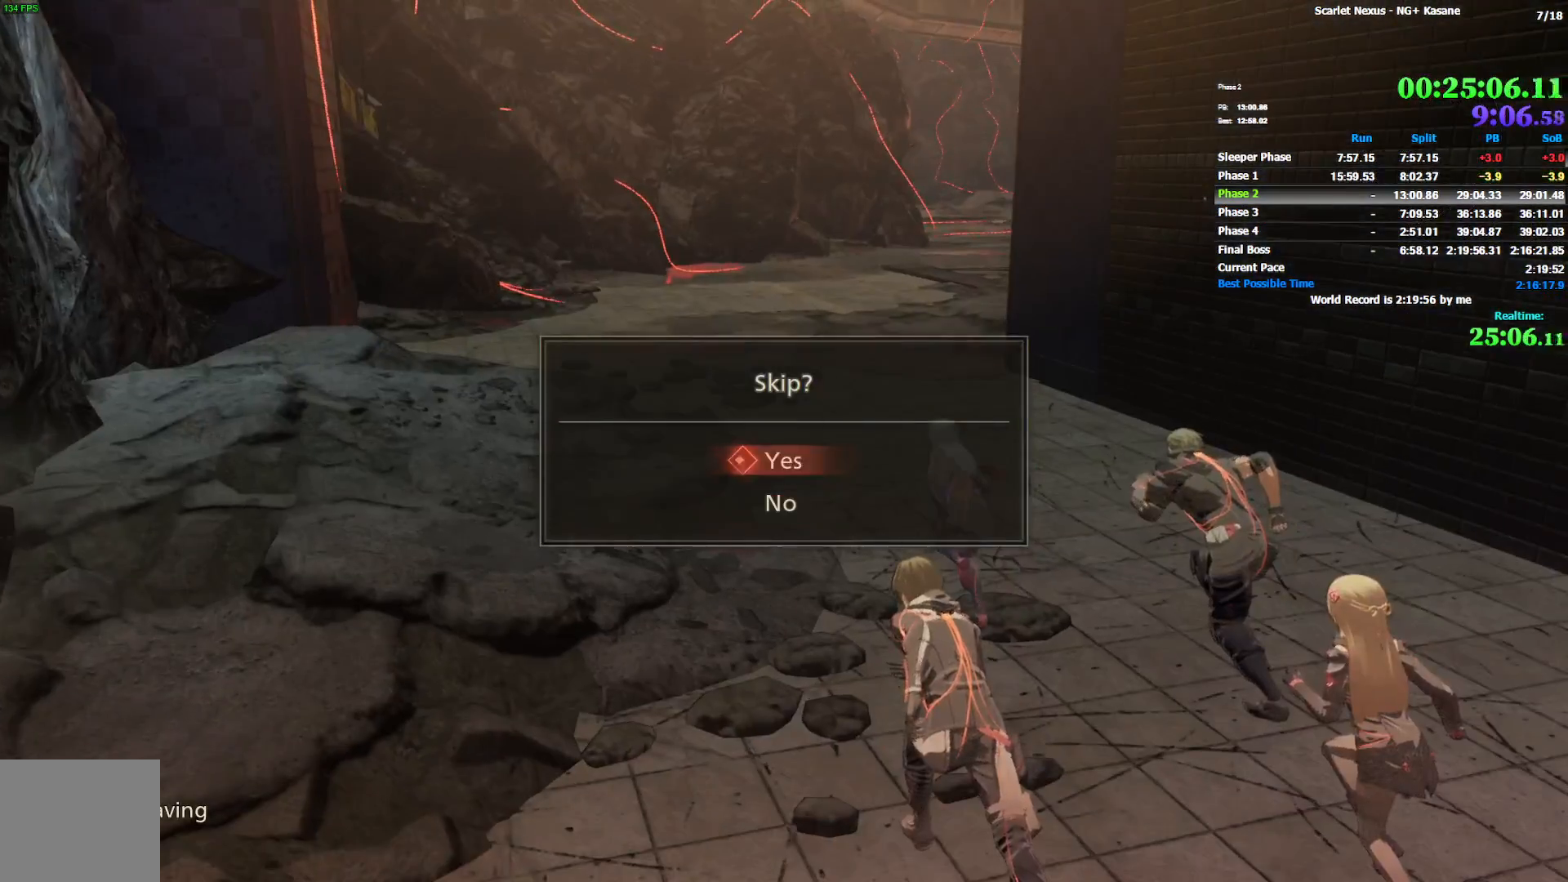
{"dt_ms": 500, "buttons": [], "left_stick": "center", "right_stick": "center", "events": [[50, "CROSS", "up"], [117, "CROSS", "down"], [200, "CROSS", "up"]]}
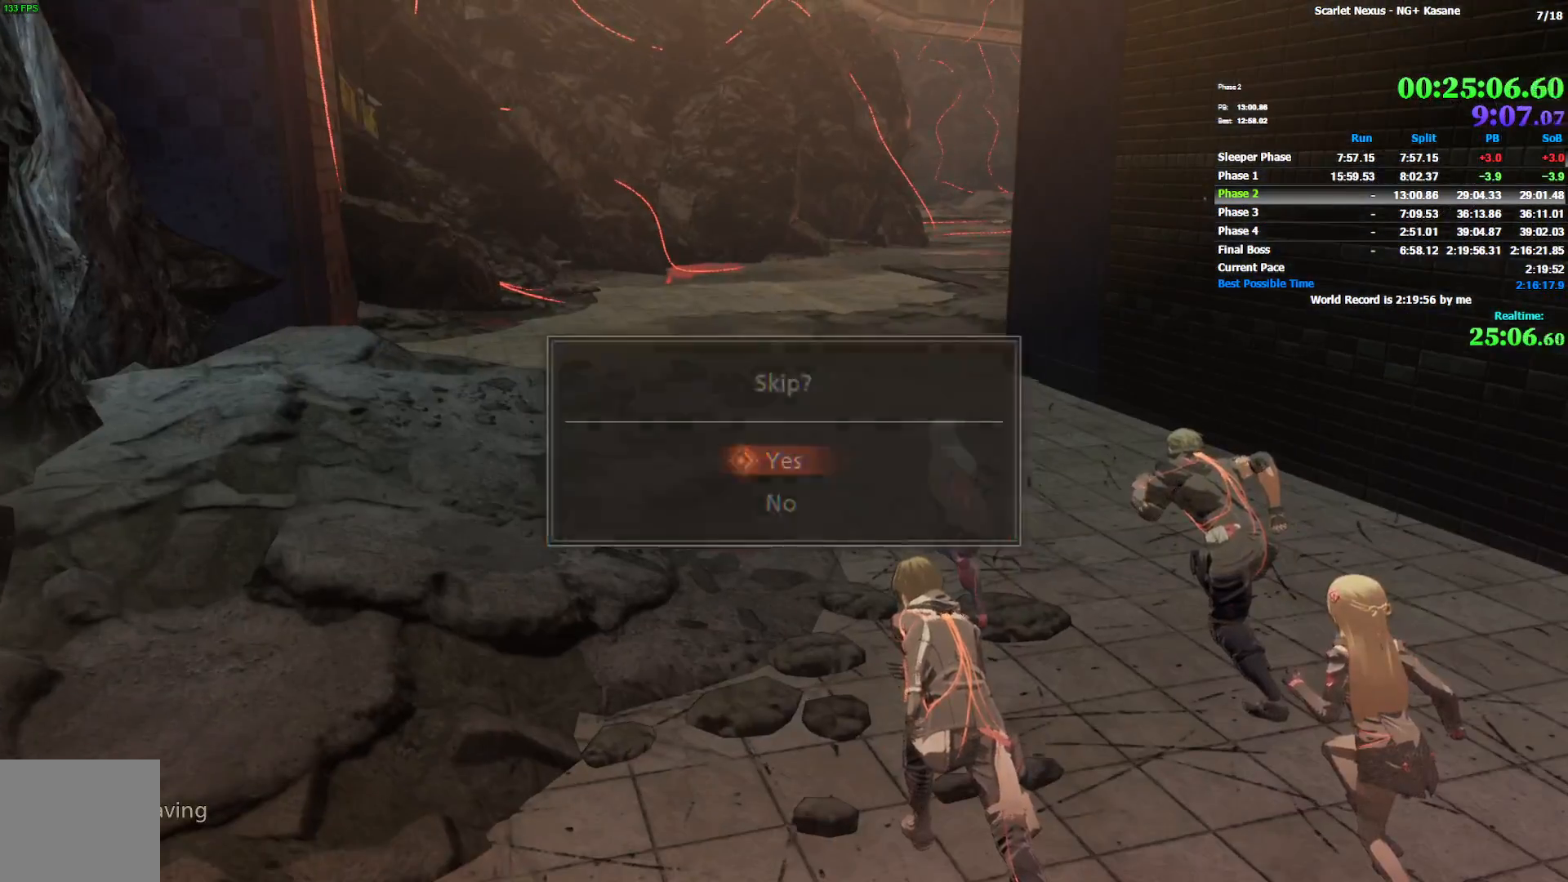
{"dt_ms": 500, "buttons": [], "left_stick": "center", "right_stick": "center", "events": []}
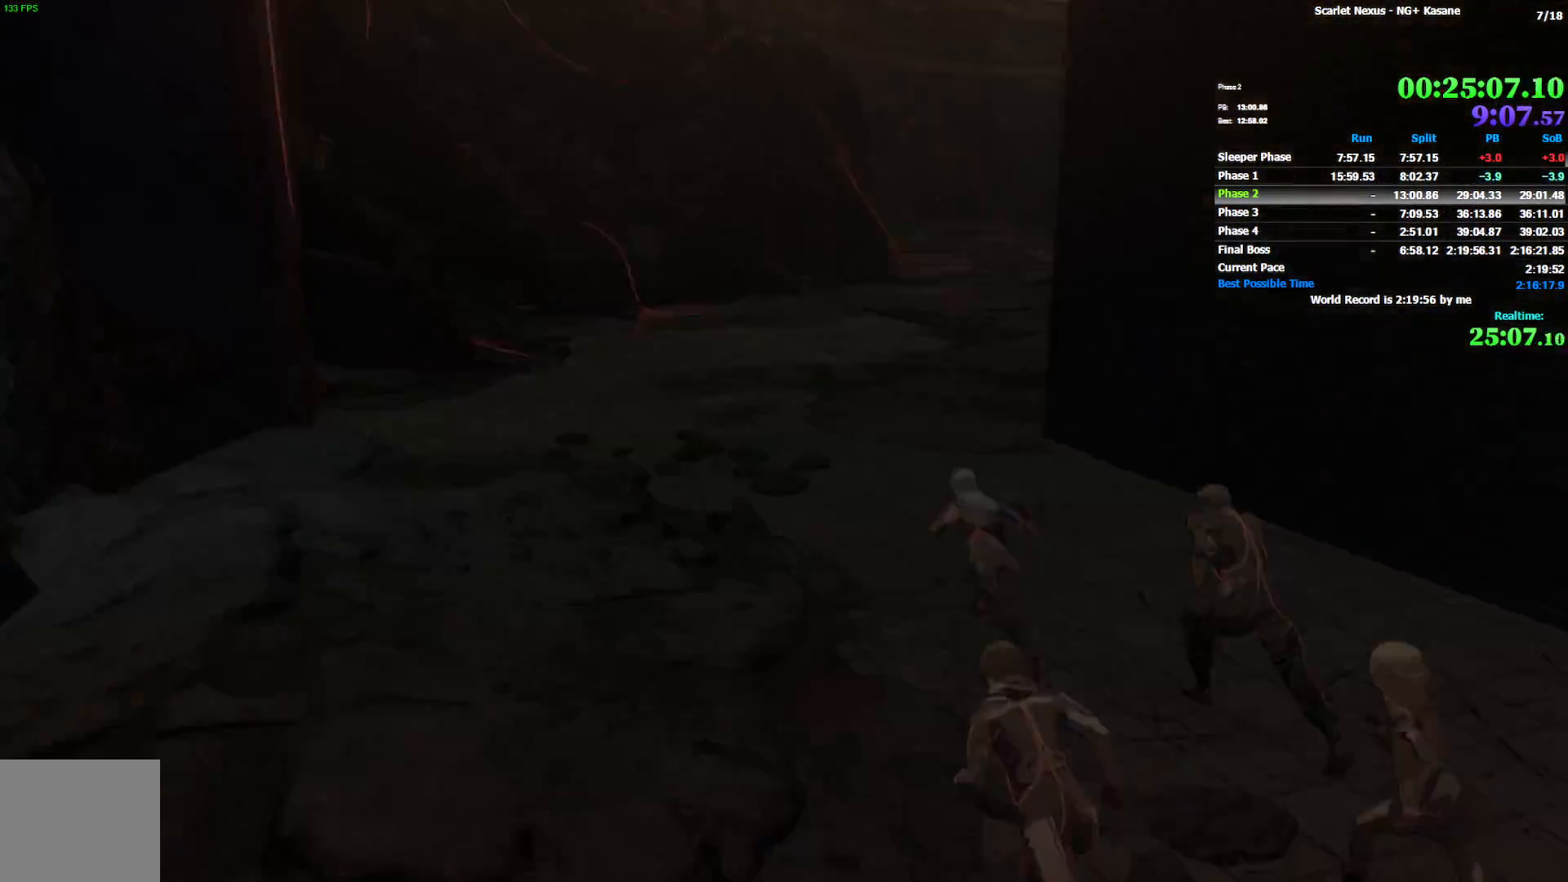
{"dt_ms": 500, "buttons": [], "left_stick": "center", "right_stick": "center", "events": []}
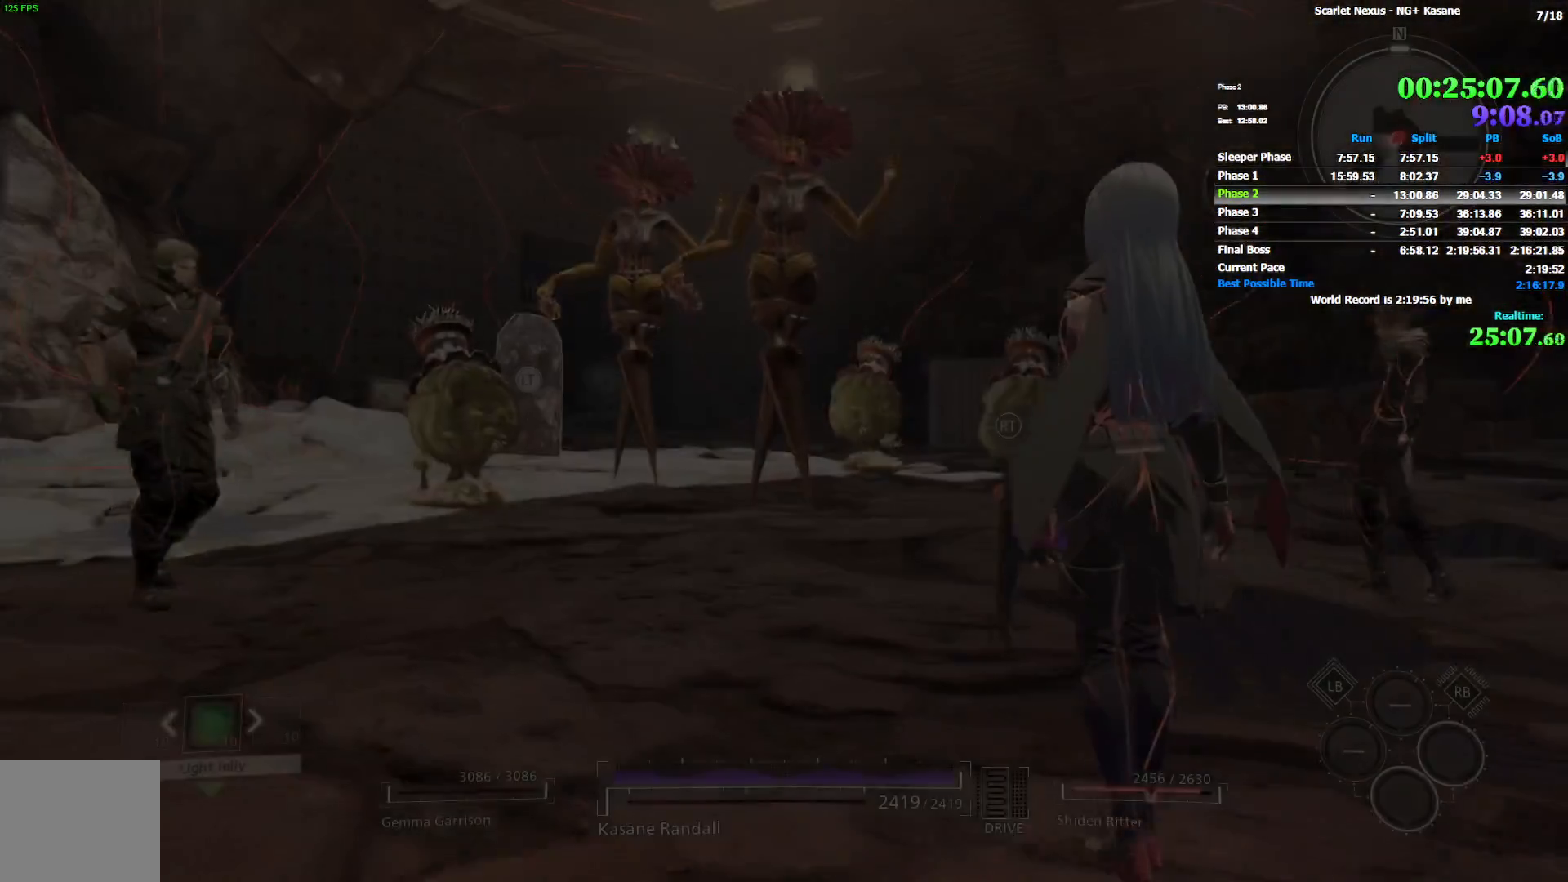
{"dt_ms": 1000, "buttons": [], "left_stick": "up", "right_stick": "down-left", "events": [[33, "left_stick", "up"], [150, "R1", "down"], [367, "CROSS", "down"], [483, "CROSS", "up"], [550, "R1", "up"], [733, "right_stick", "down"], [883, "CIRCLE", "down"], [900, "right_stick", "down-left"], [933, "CIRCLE", "up"]]}
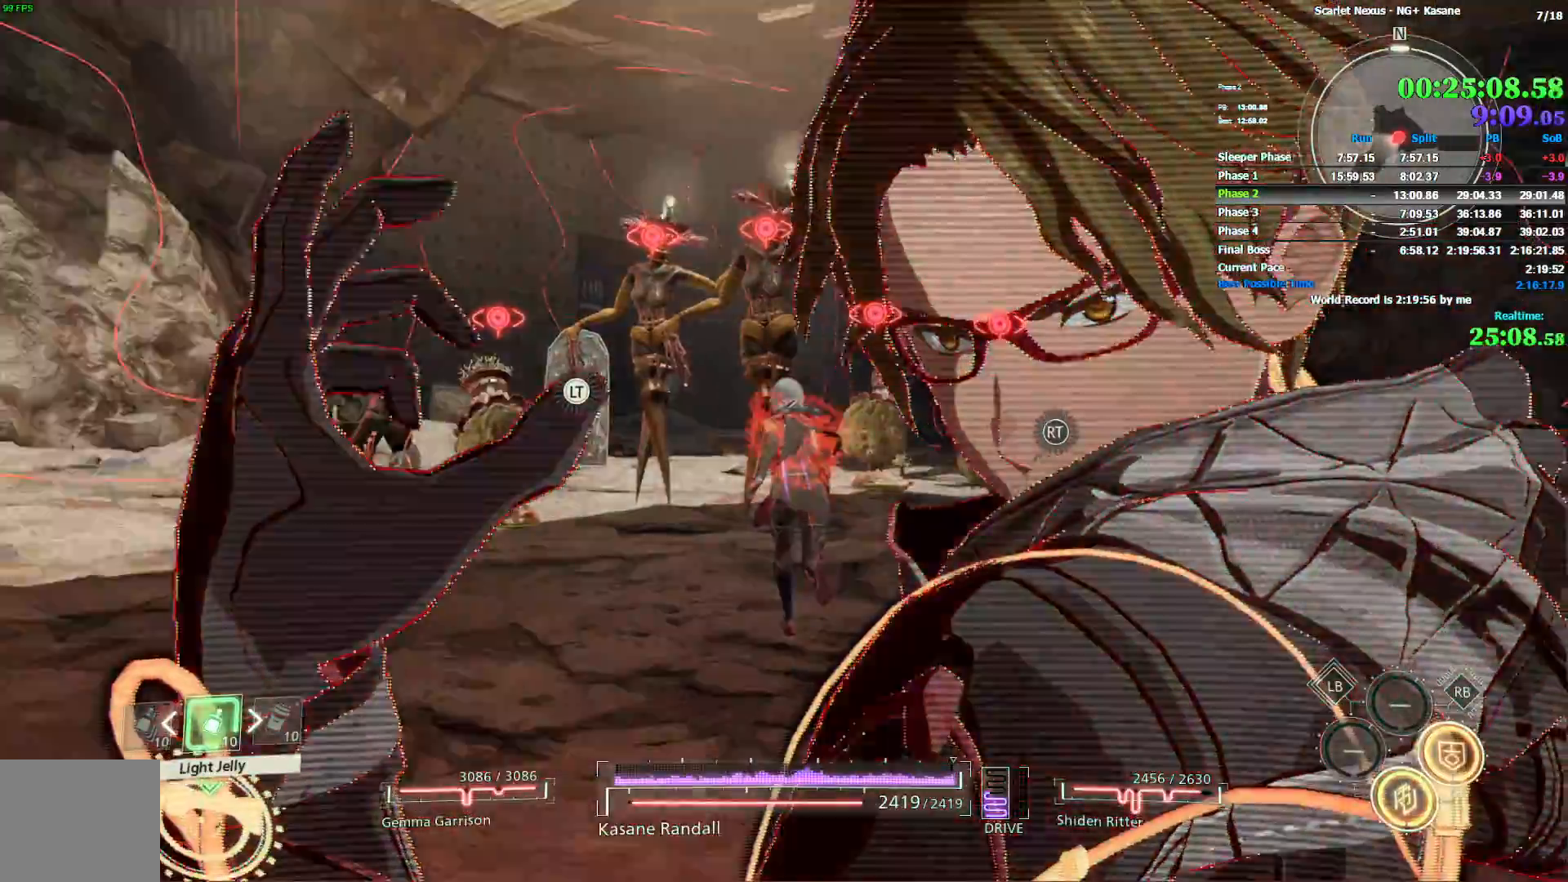
{"dt_ms": 500, "buttons": ["TRIANGLE"], "left_stick": "up", "right_stick": "center", "events": [[350, "right_stick", "center"], [433, "TRIANGLE", "down"]]}
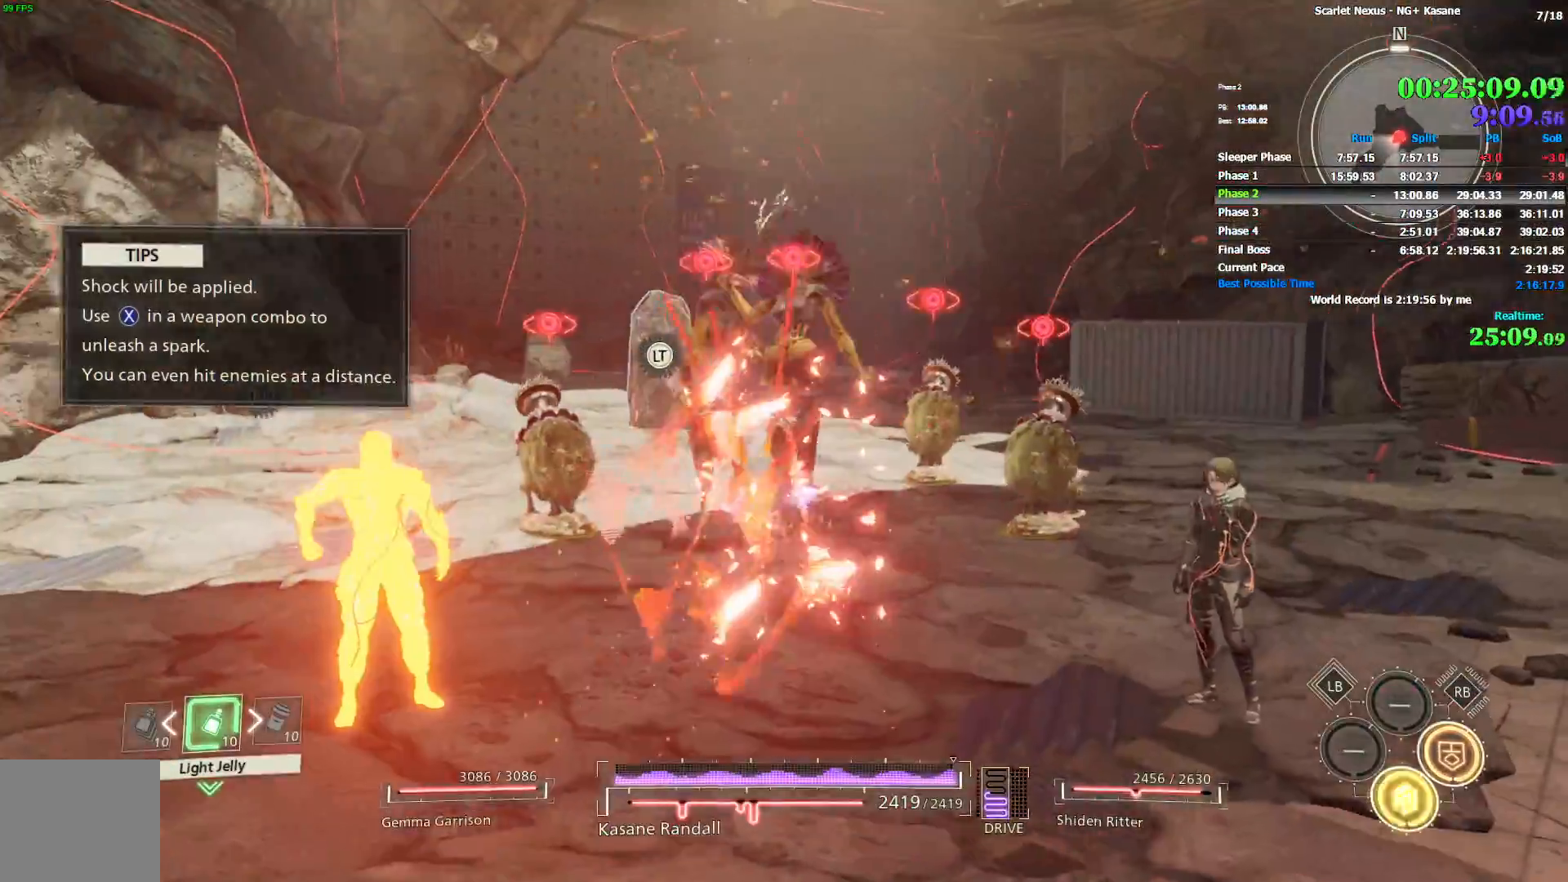
{"dt_ms": 1000, "buttons": [], "left_stick": "up", "right_stick": "down", "events": [[33, "TRIANGLE", "up"], [483, "right_stick", "right"], [583, "right_stick", "center"], [850, "right_stick", "down"]]}
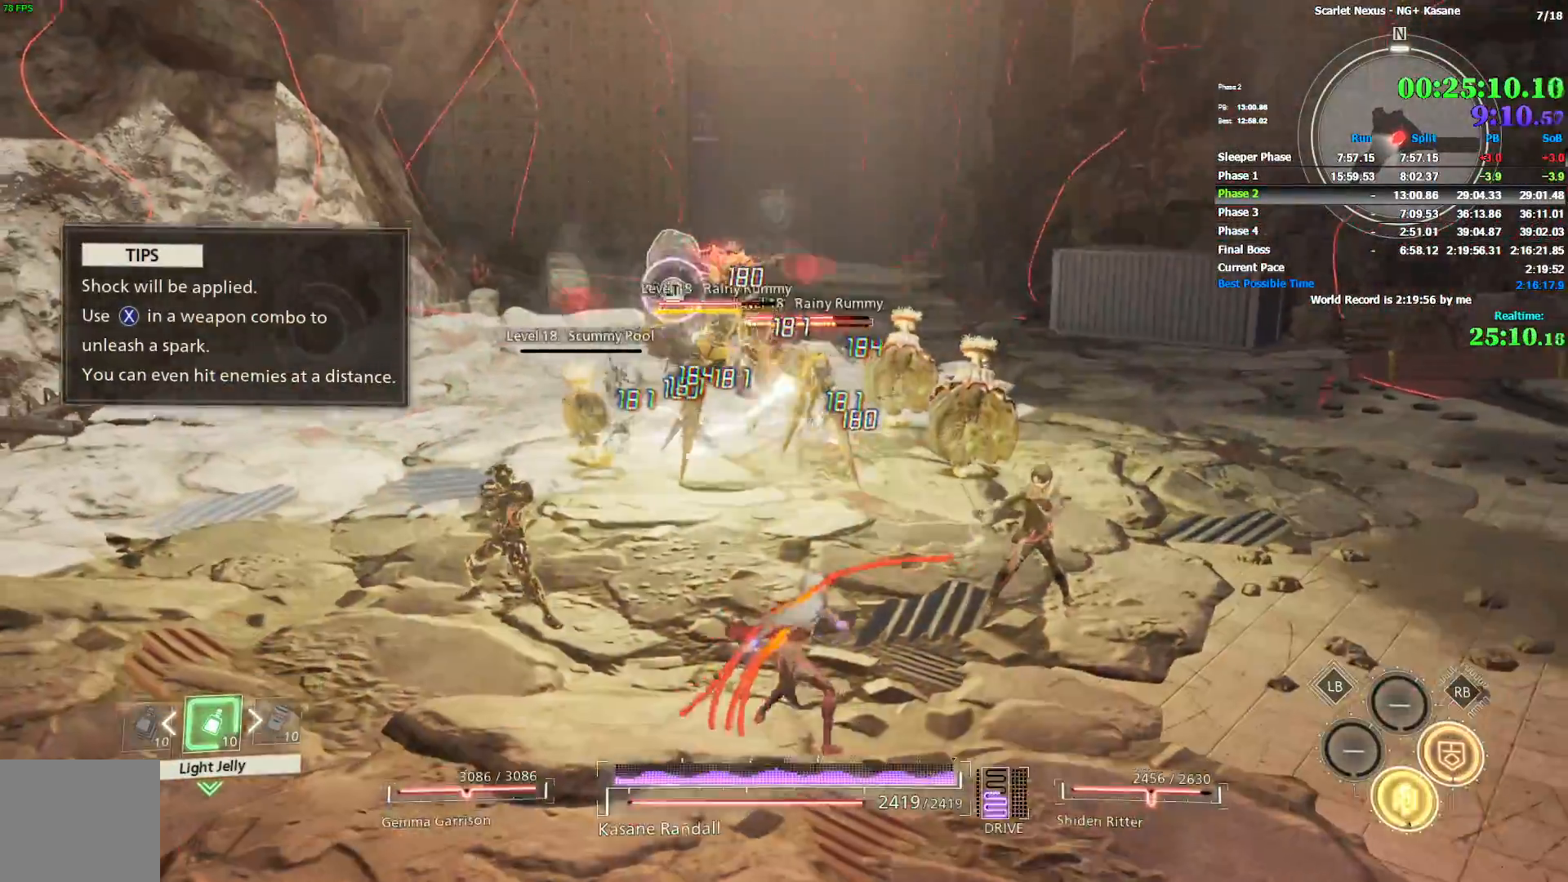
{"dt_ms": 500, "buttons": [], "left_stick": "up", "right_stick": "center", "events": [[83, "right_stick", "center"]]}
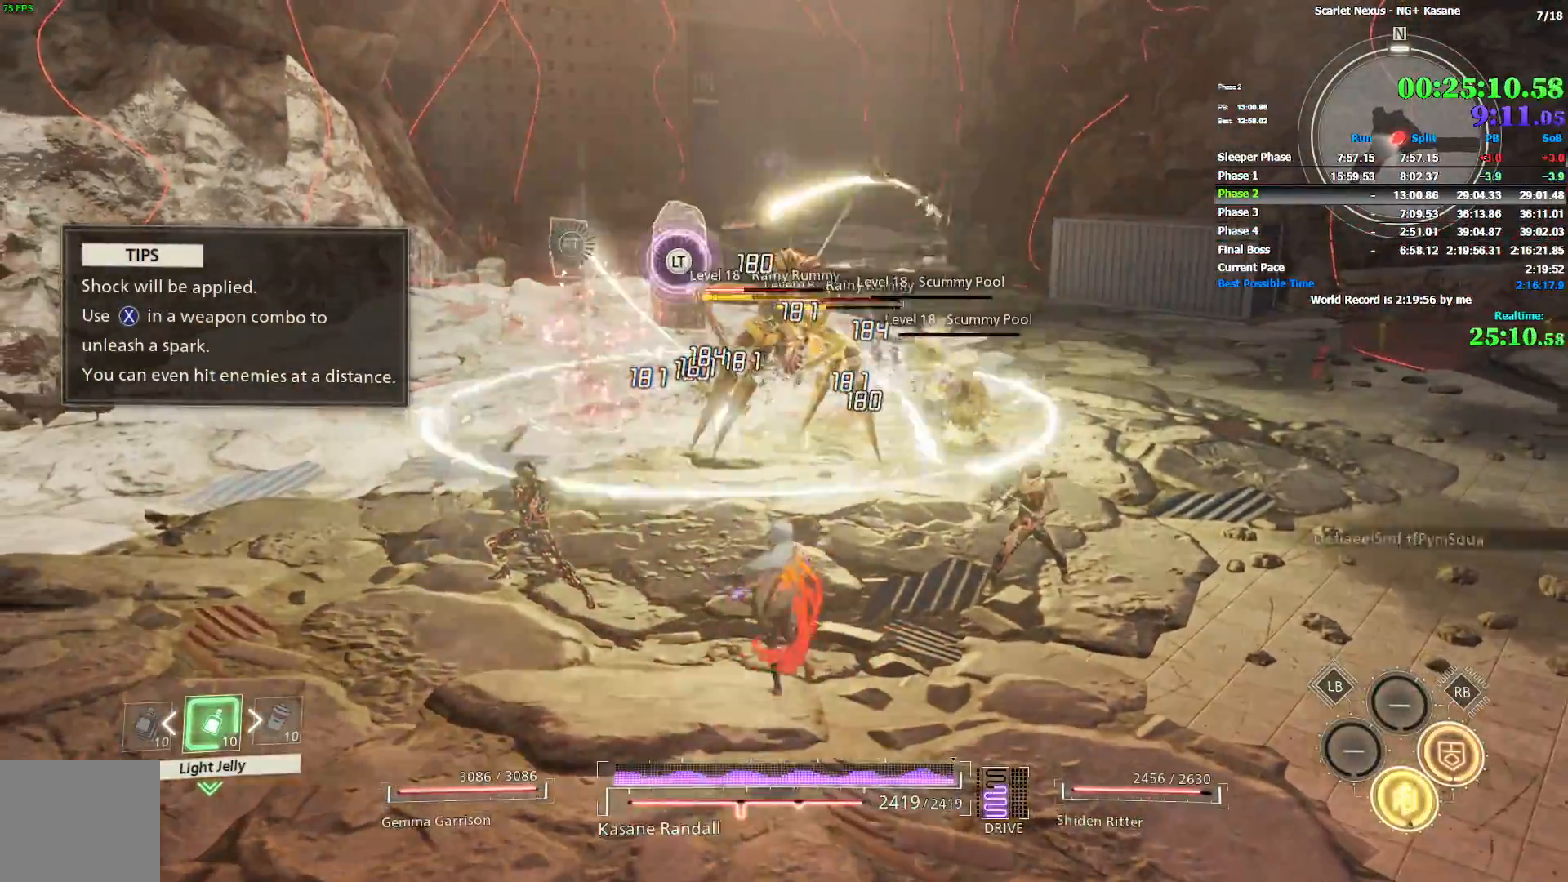
{"dt_ms": 500, "buttons": ["SQUARE"], "left_stick": "up", "right_stick": "center", "events": [[133, "right_stick", "down-right"], [233, "right_stick", "center"], [467, "SQUARE", "down"]]}
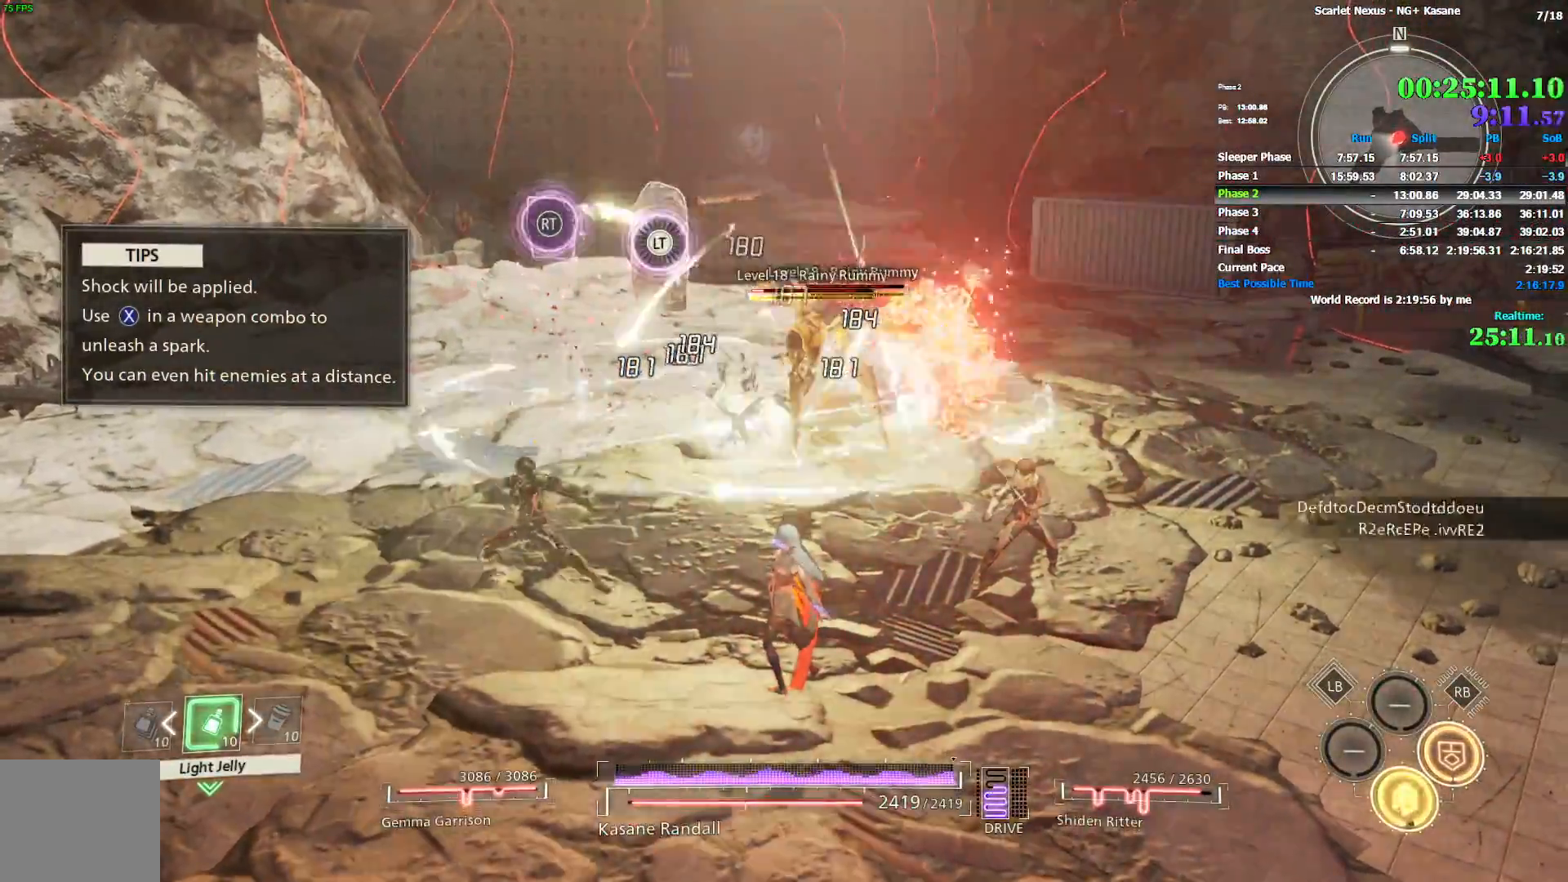
{"dt_ms": 500, "buttons": ["SQUARE"], "left_stick": "up", "right_stick": "center", "events": [[50, "SQUARE", "up"], [117, "SQUARE", "down"], [183, "SQUARE", "up"], [250, "SQUARE", "down"], [300, "SQUARE", "up"], [367, "SQUARE", "down"], [433, "SQUARE", "up"], [483, "SQUARE", "down"]]}
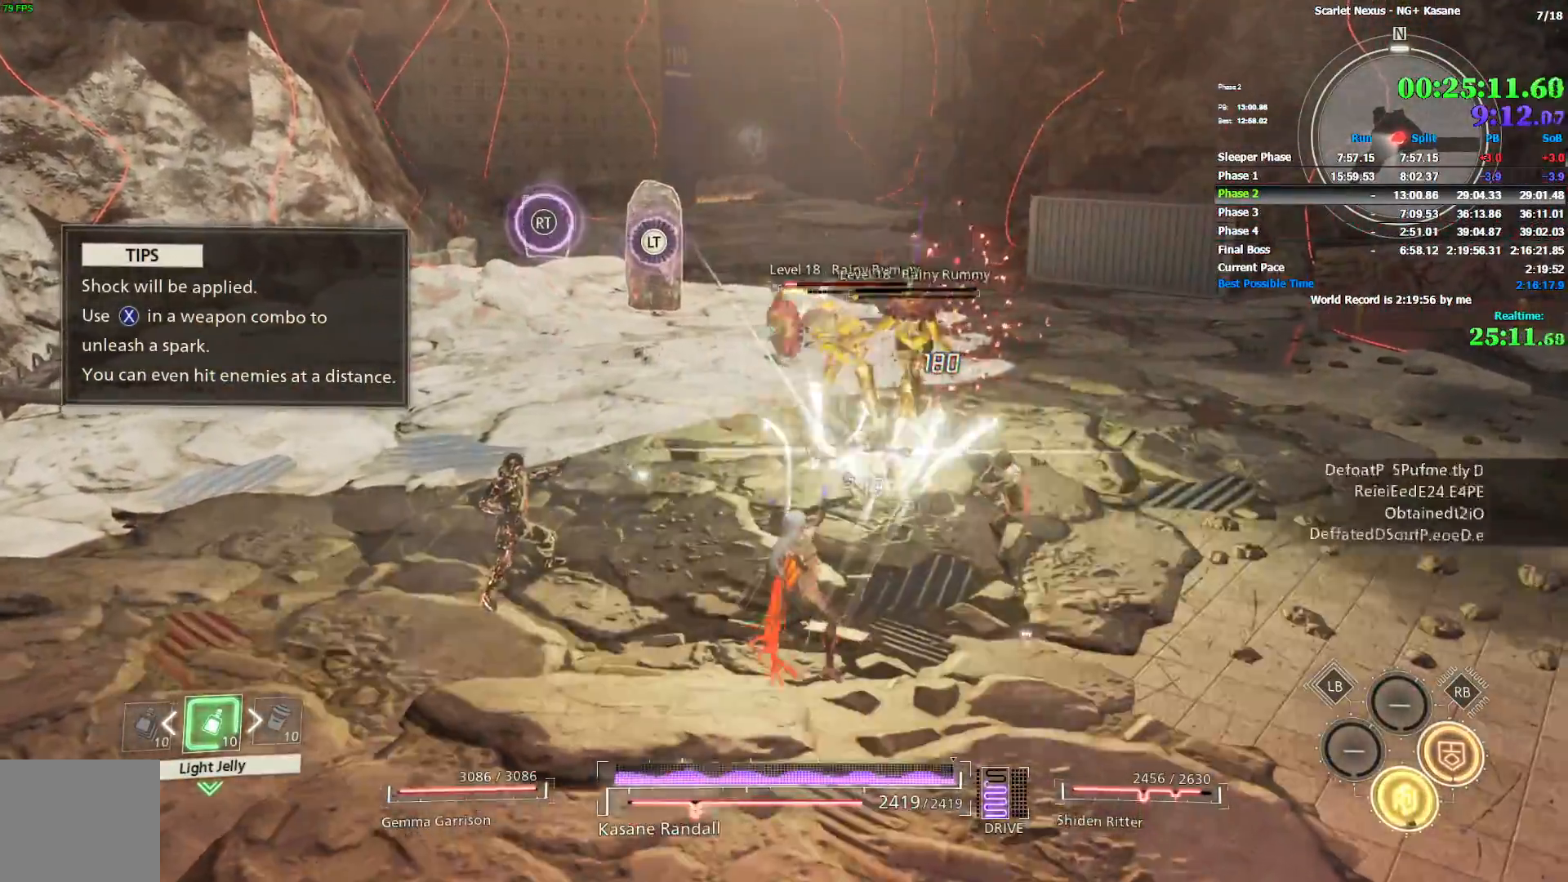
{"dt_ms": 500, "buttons": [], "left_stick": "up", "right_stick": "center", "events": [[33, "SQUARE", "up"], [400, "SQUARE", "down"], [483, "SQUARE", "up"]]}
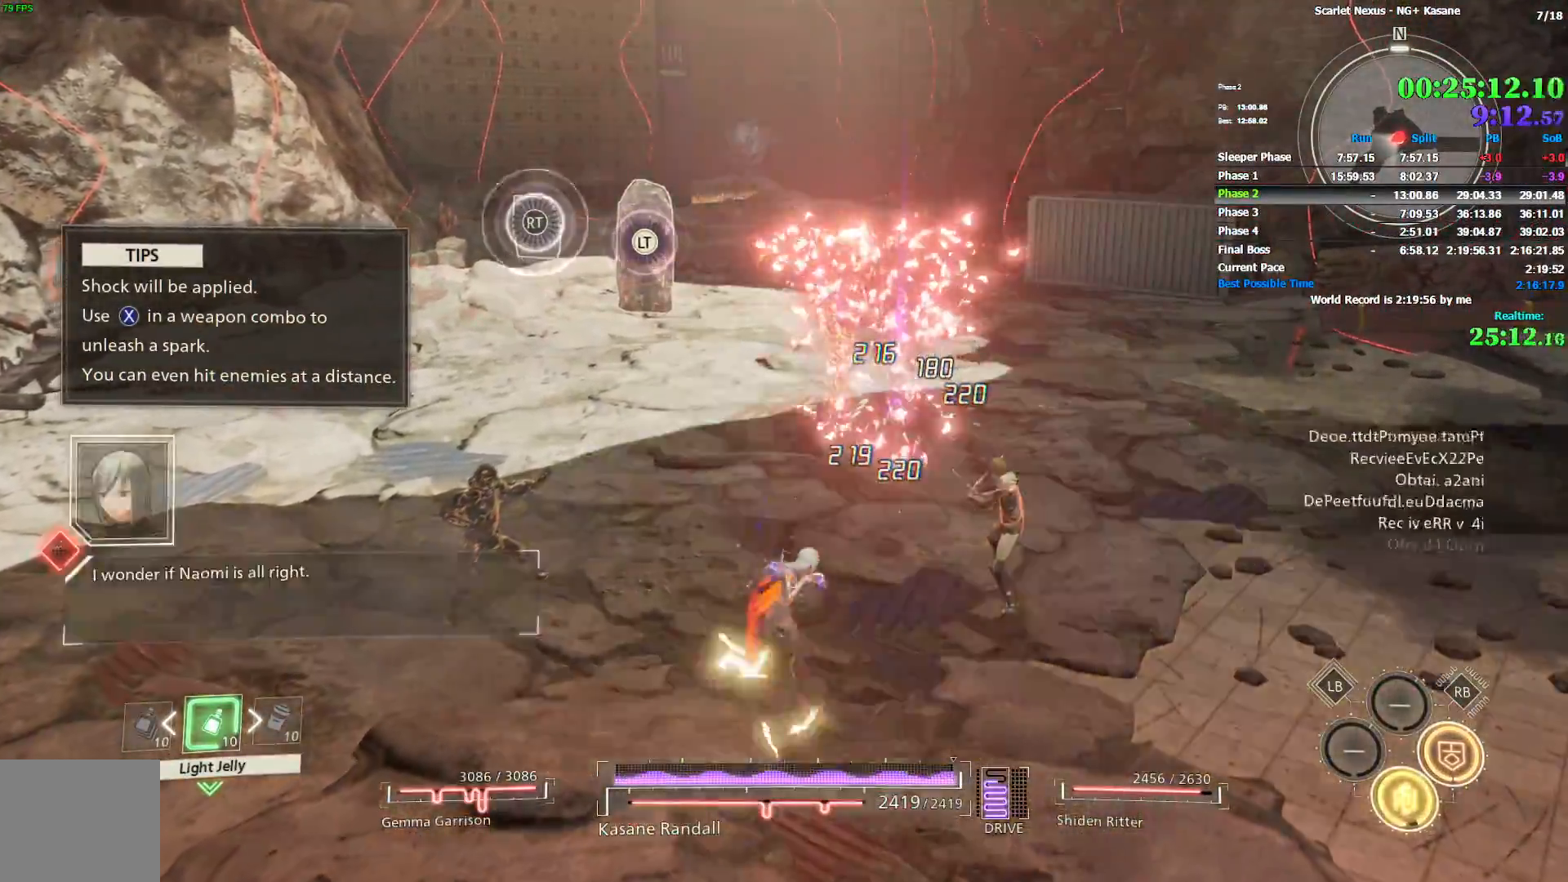
{"dt_ms": 500, "buttons": [], "left_stick": "up", "right_stick": "center", "events": []}
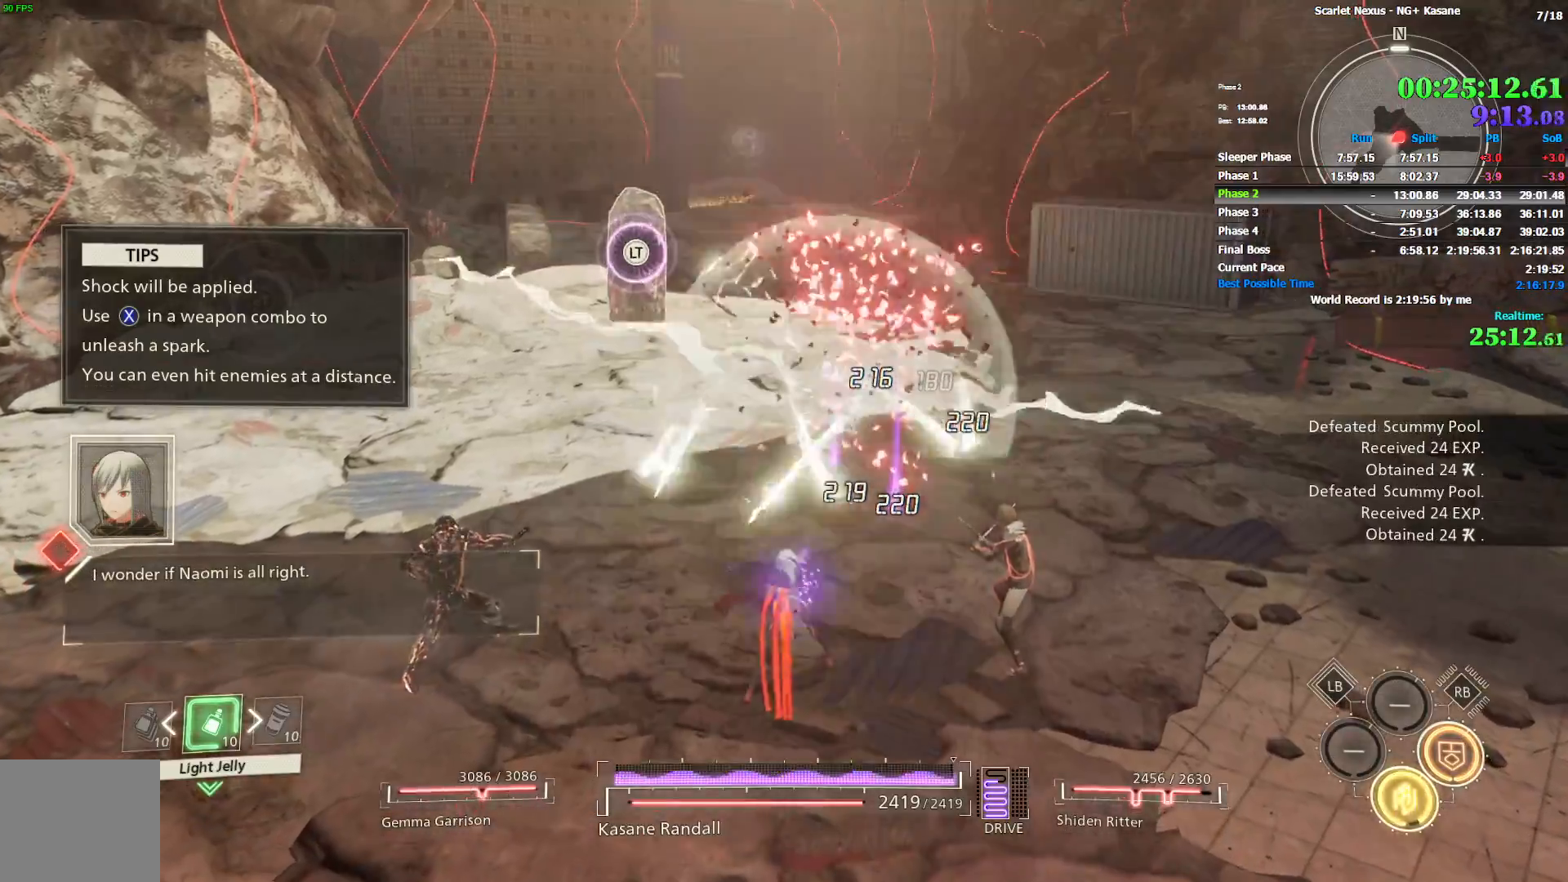
{"dt_ms": 500, "buttons": [], "left_stick": "up", "right_stick": "up-right", "events": [[50, "right_stick", "up-right"], [217, "right_stick", "center"], [417, "right_stick", "up-right"]]}
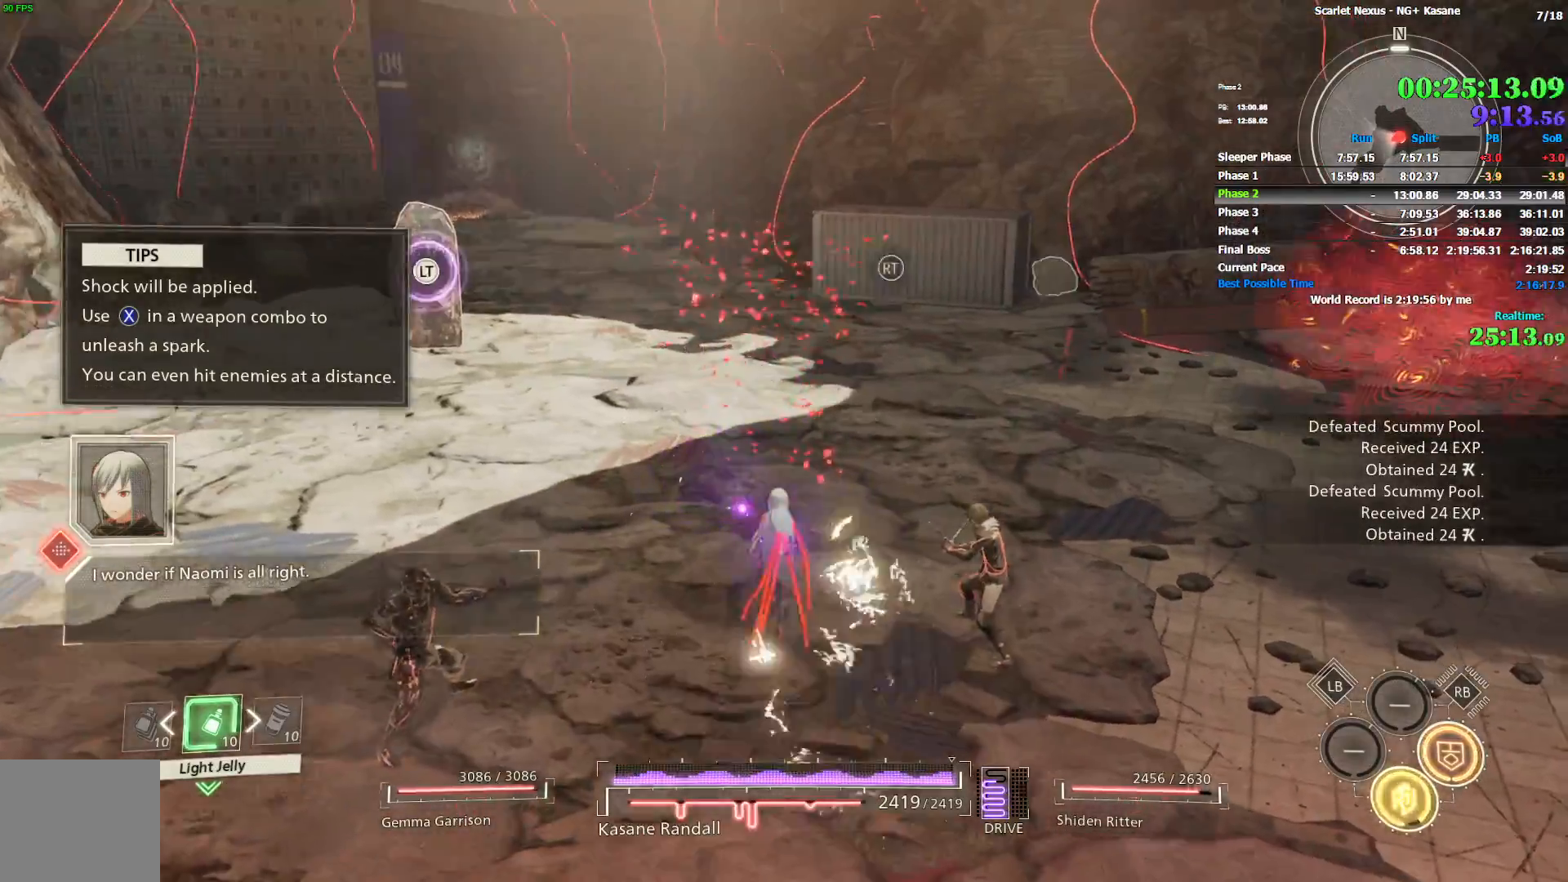
{"dt_ms": 500, "buttons": ["CIRCLE"], "left_stick": "up", "right_stick": "right", "events": [[167, "CIRCLE", "down"], [300, "right_stick", "right"]]}
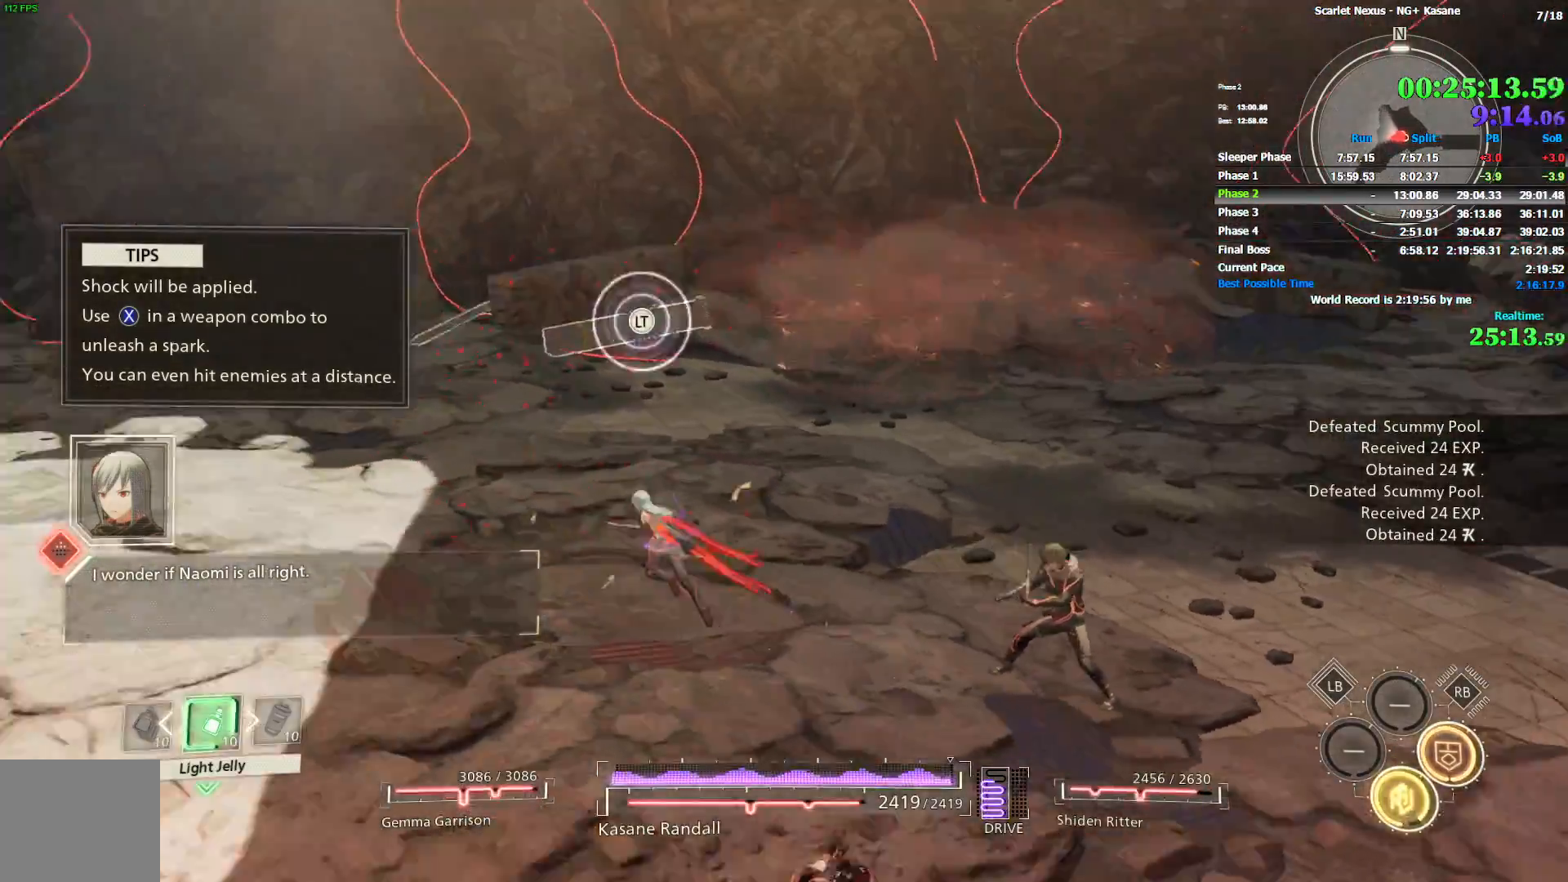
{"dt_ms": 500, "buttons": [], "left_stick": "up", "right_stick": "center", "events": [[33, "CIRCLE", "up"], [50, "right_stick", "center"], [133, "right_stick", "up-right"], [317, "right_stick", "center"]]}
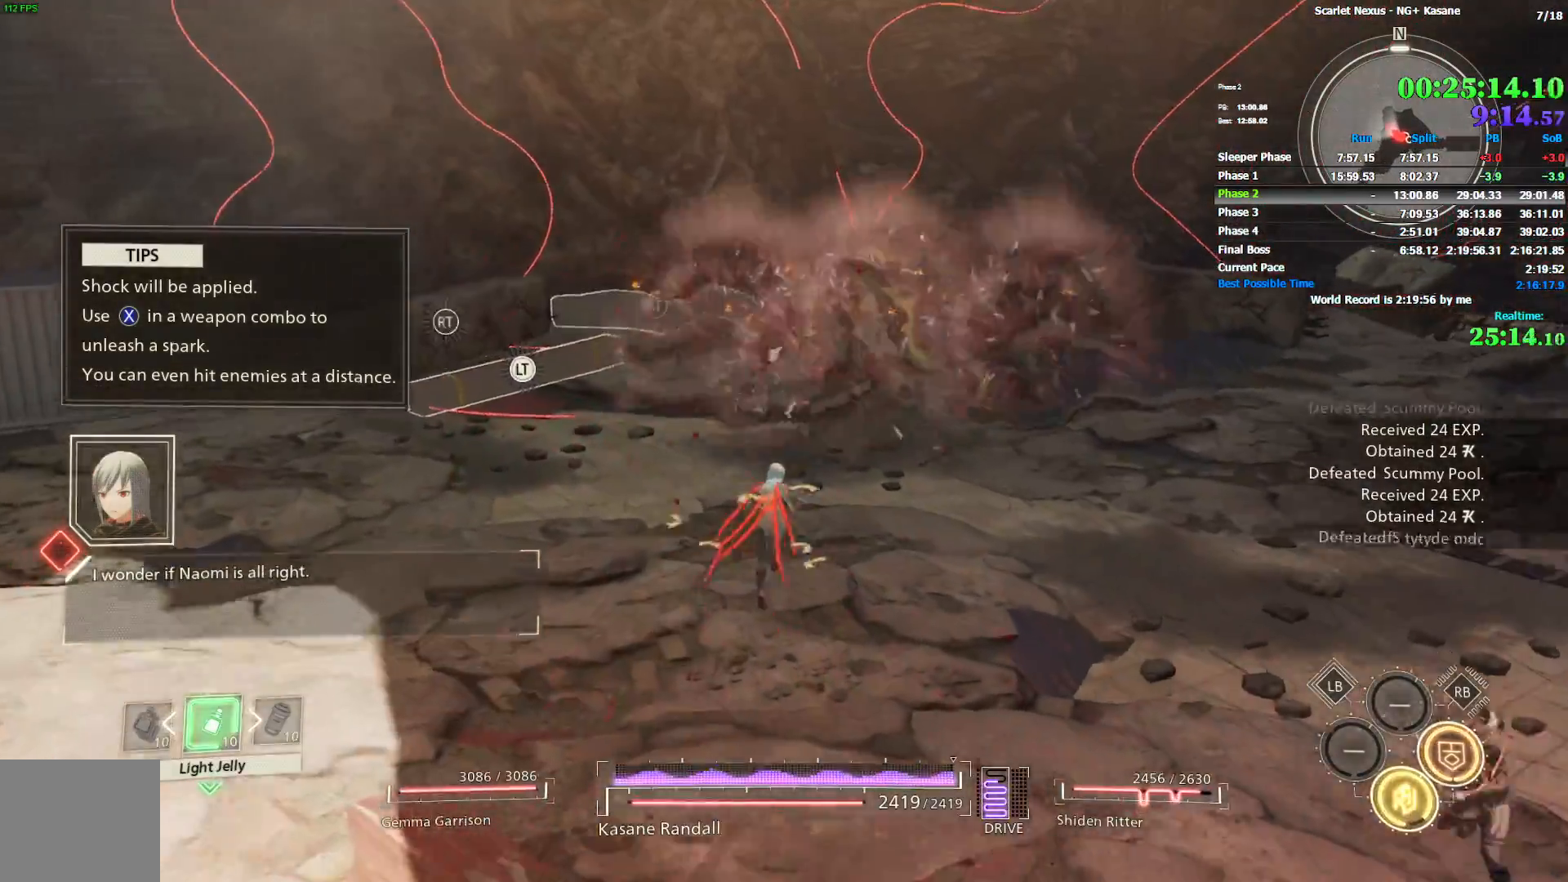
{"dt_ms": 500, "buttons": ["SQUARE"], "left_stick": "up", "right_stick": "center", "events": [[33, "right_stick", "right"], [250, "right_stick", "center"], [500, "SQUARE", "down"]]}
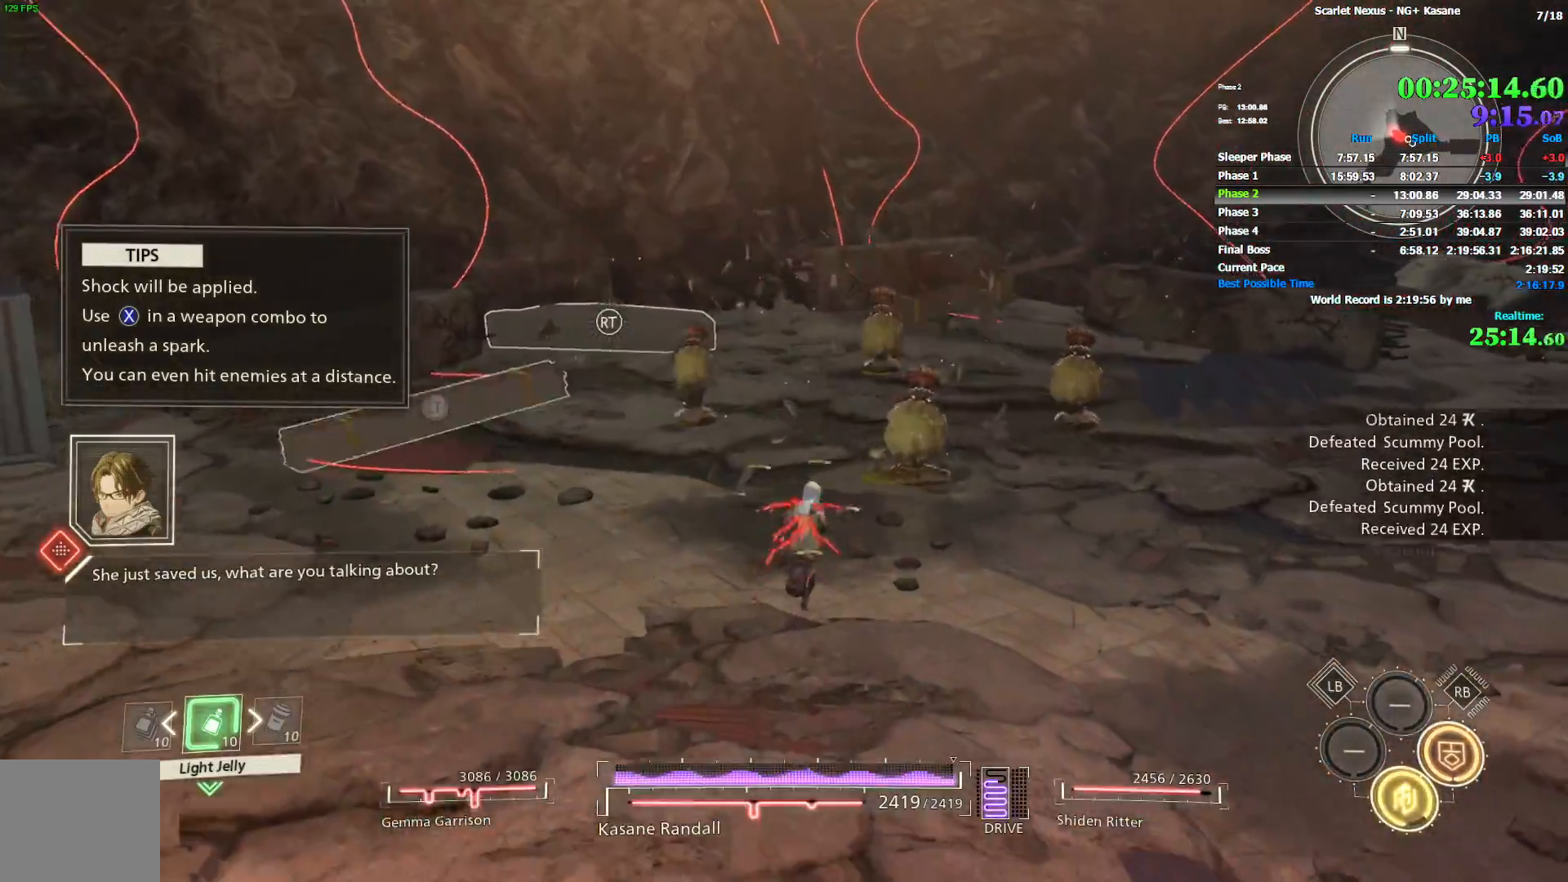
{"dt_ms": 500, "buttons": [], "left_stick": "up", "right_stick": "center", "events": [[33, "right_stick", "down-right"], [83, "SQUARE", "up"], [150, "SQUARE", "down"], [183, "right_stick", "center"], [217, "SQUARE", "up"]]}
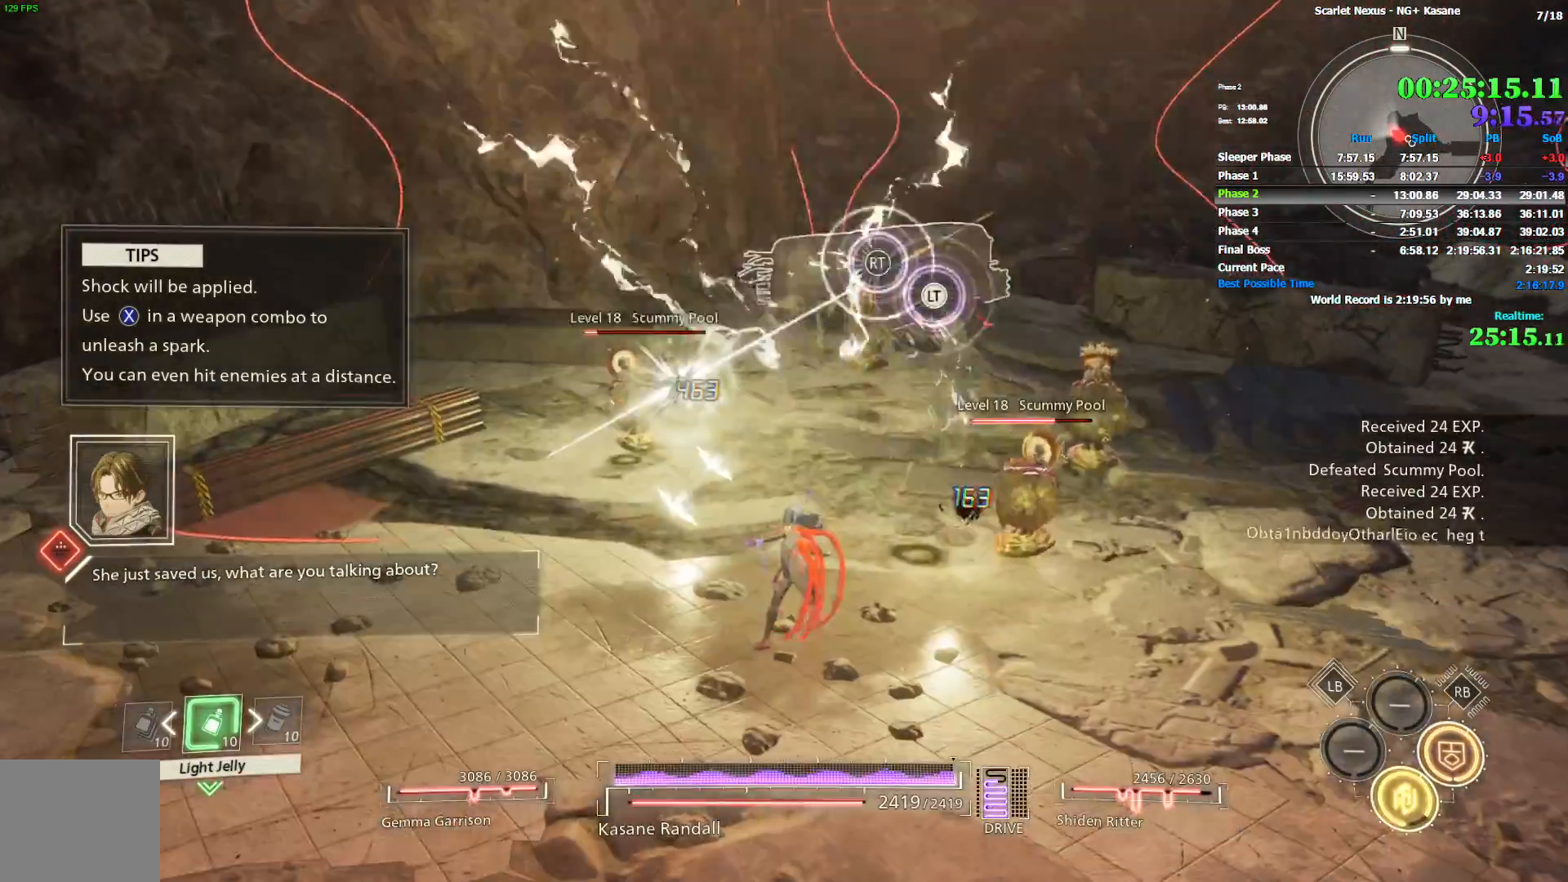
{"dt_ms": 500, "buttons": [], "left_stick": "up", "right_stick": "down-right", "events": [[33, "right_stick", "right"], [250, "right_stick", "center"], [317, "SQUARE", "down"], [400, "SQUARE", "up"], [433, "right_stick", "down-right"]]}
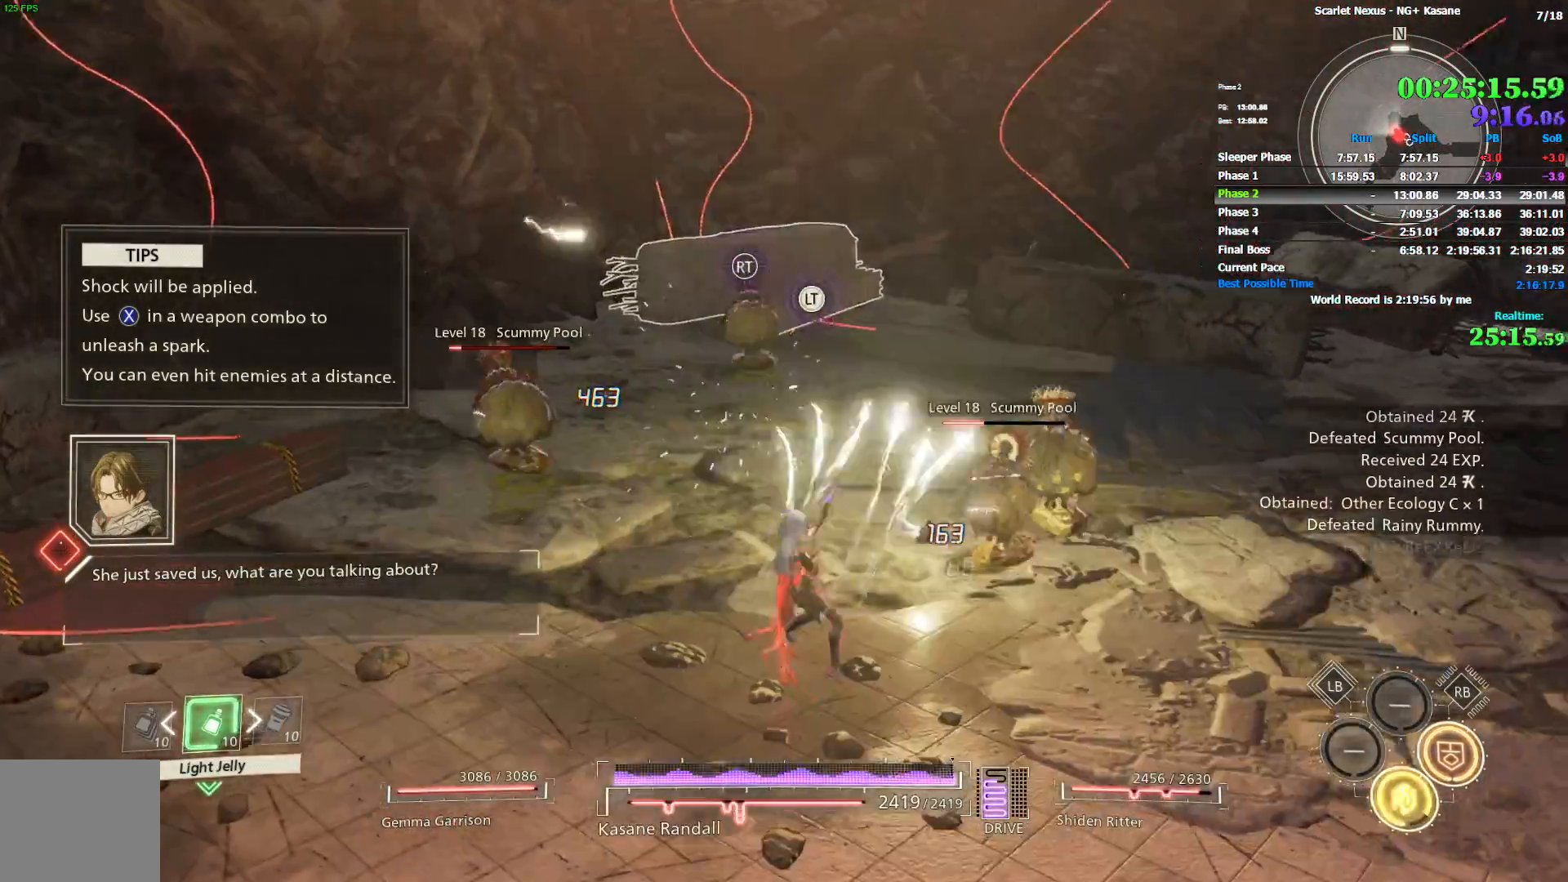
{"dt_ms": 500, "buttons": [], "left_stick": "up", "right_stick": "center", "events": [[183, "right_stick", "center"], [267, "right_stick", "down-right"], [317, "SQUARE", "down"], [383, "right_stick", "center"], [433, "SQUARE", "up"]]}